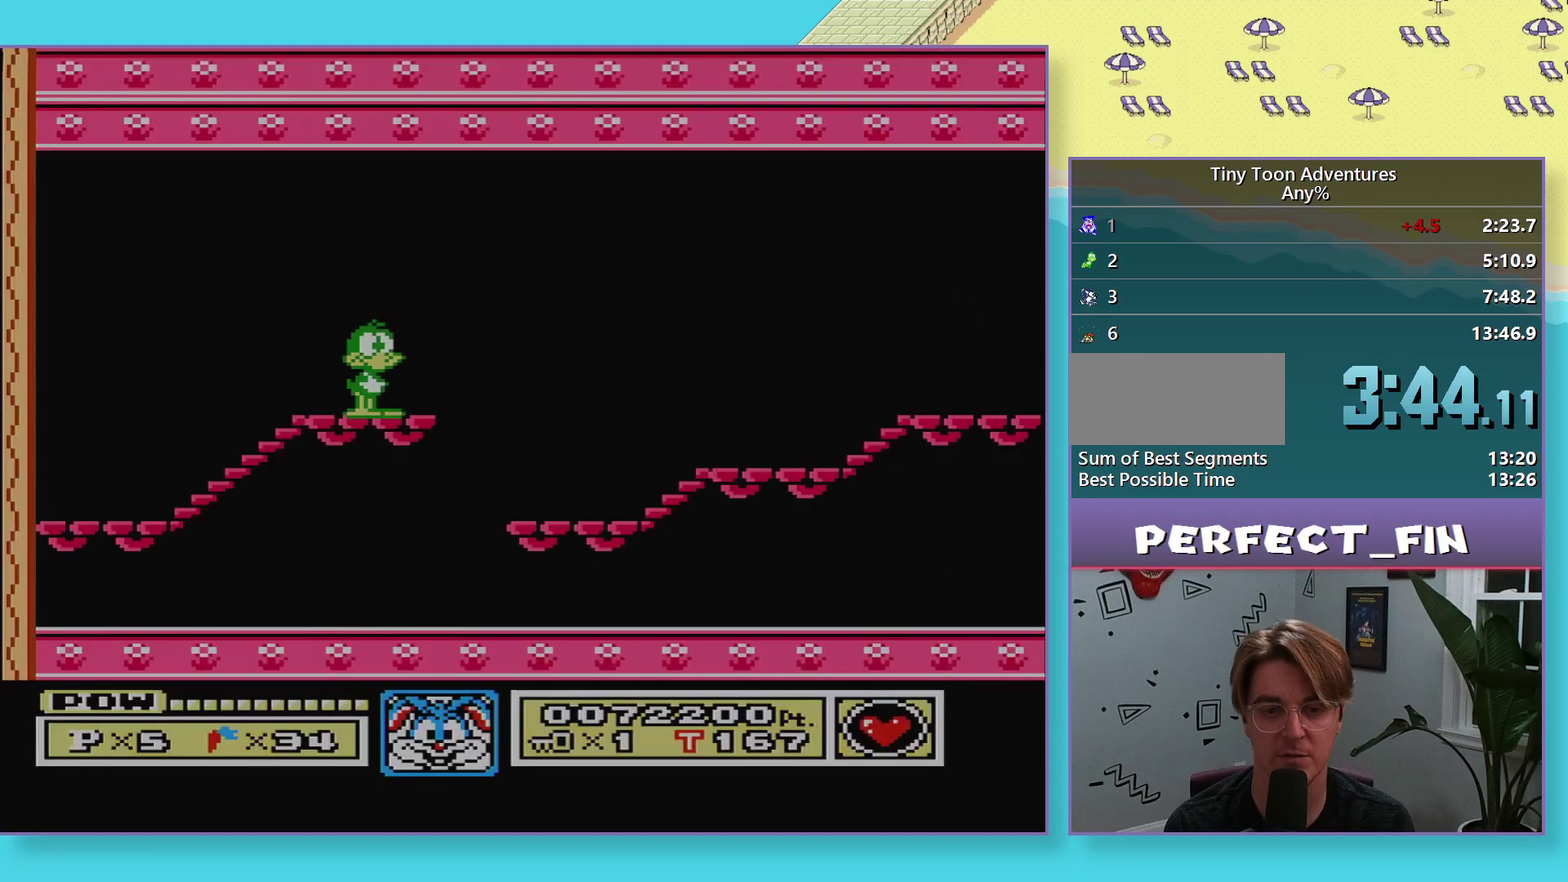
Gameplay with a controller (Nintendo layout); each line is a JSON object with the inputs held at the frame after it. "events" lists button and stick changes between this image and that frame as [ms after this image, input, new state], when the widget could be followed in between. Not read: L3 R3.
{"buttons": ["DPAD_LEFT"], "events": [[317, "B", "up"], [317, "DPAD_RIGHT", "up"], [367, "DPAD_LEFT", "down"]]}
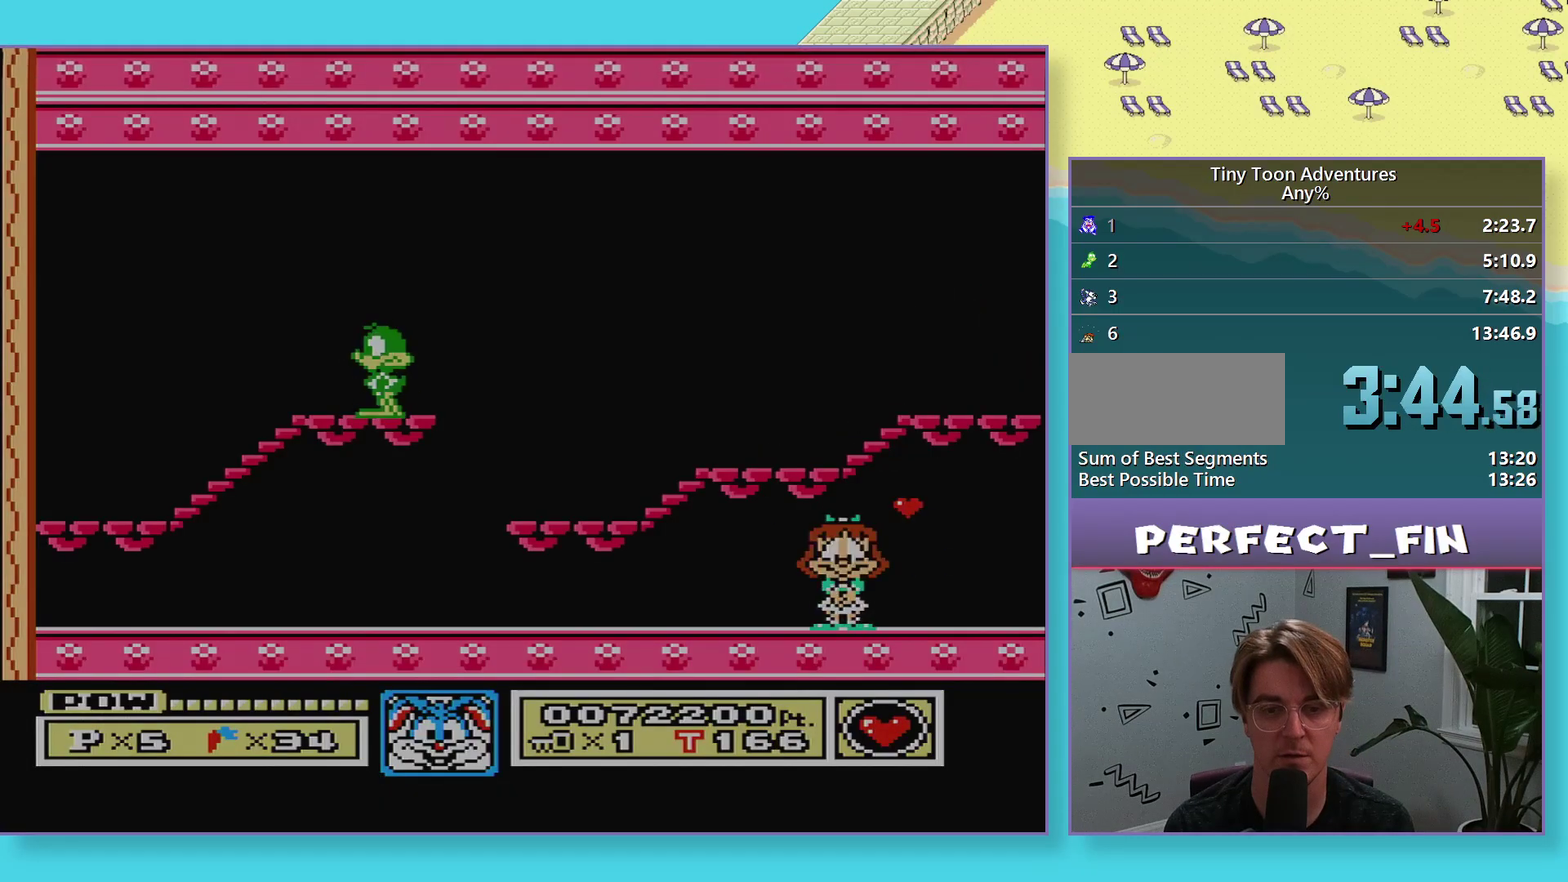
{"buttons": ["DPAD_DOWN"], "events": [[17, "DPAD_LEFT", "up"], [300, "DPAD_DOWN", "down"], [350, "DPAD_DOWN", "up"], [450, "DPAD_DOWN", "down"]]}
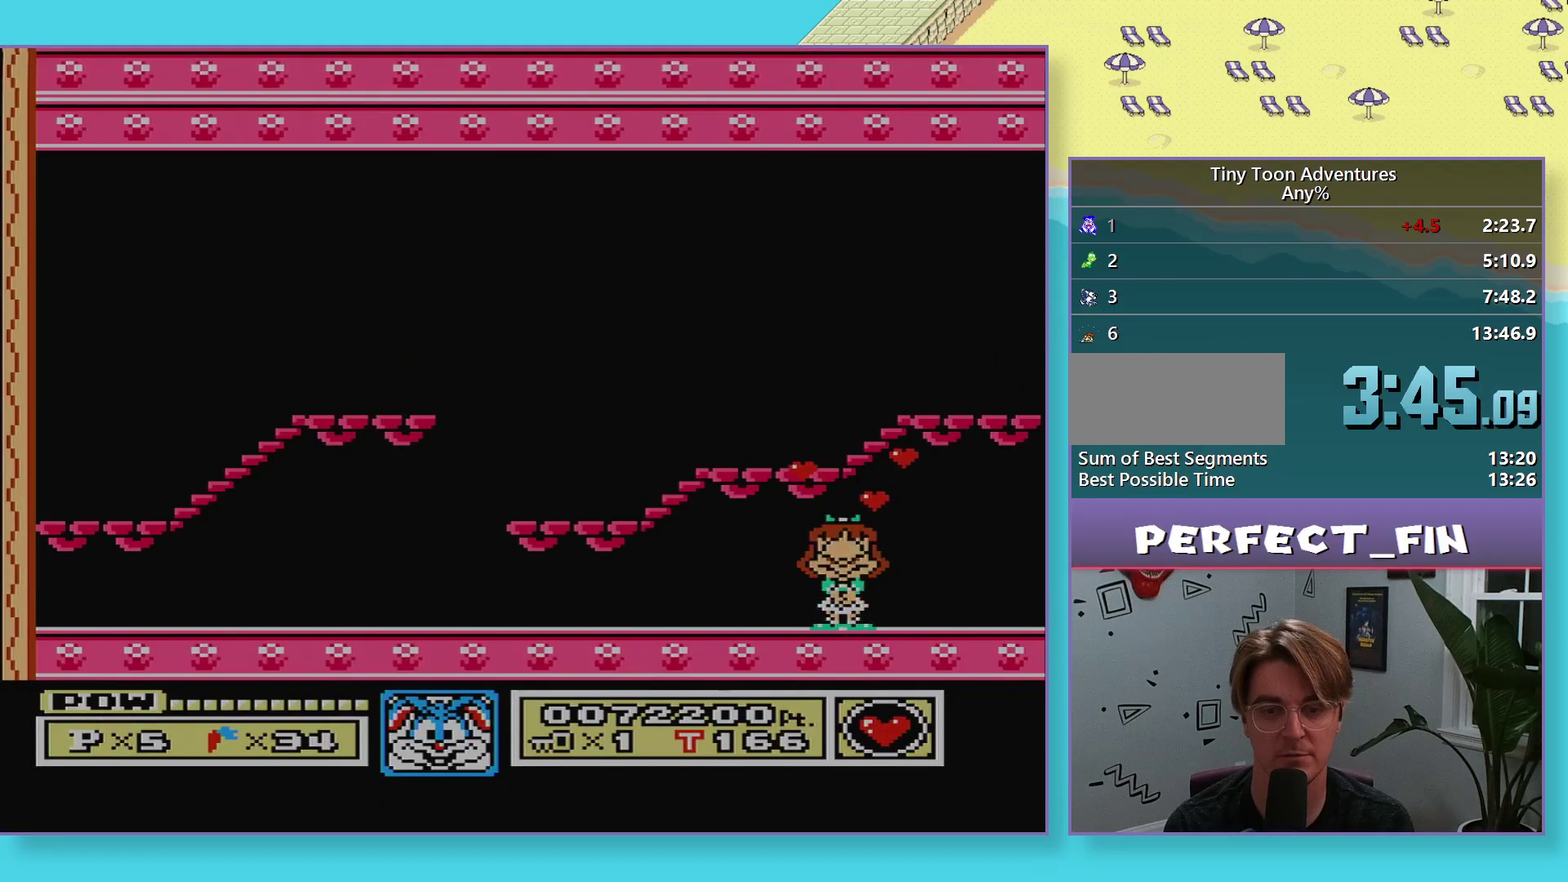
{"buttons": [], "events": [[33, "DPAD_DOWN", "up"], [100, "DPAD_DOWN", "down"], [167, "DPAD_DOWN", "up"], [267, "DPAD_DOWN", "down"], [333, "DPAD_DOWN", "up"]]}
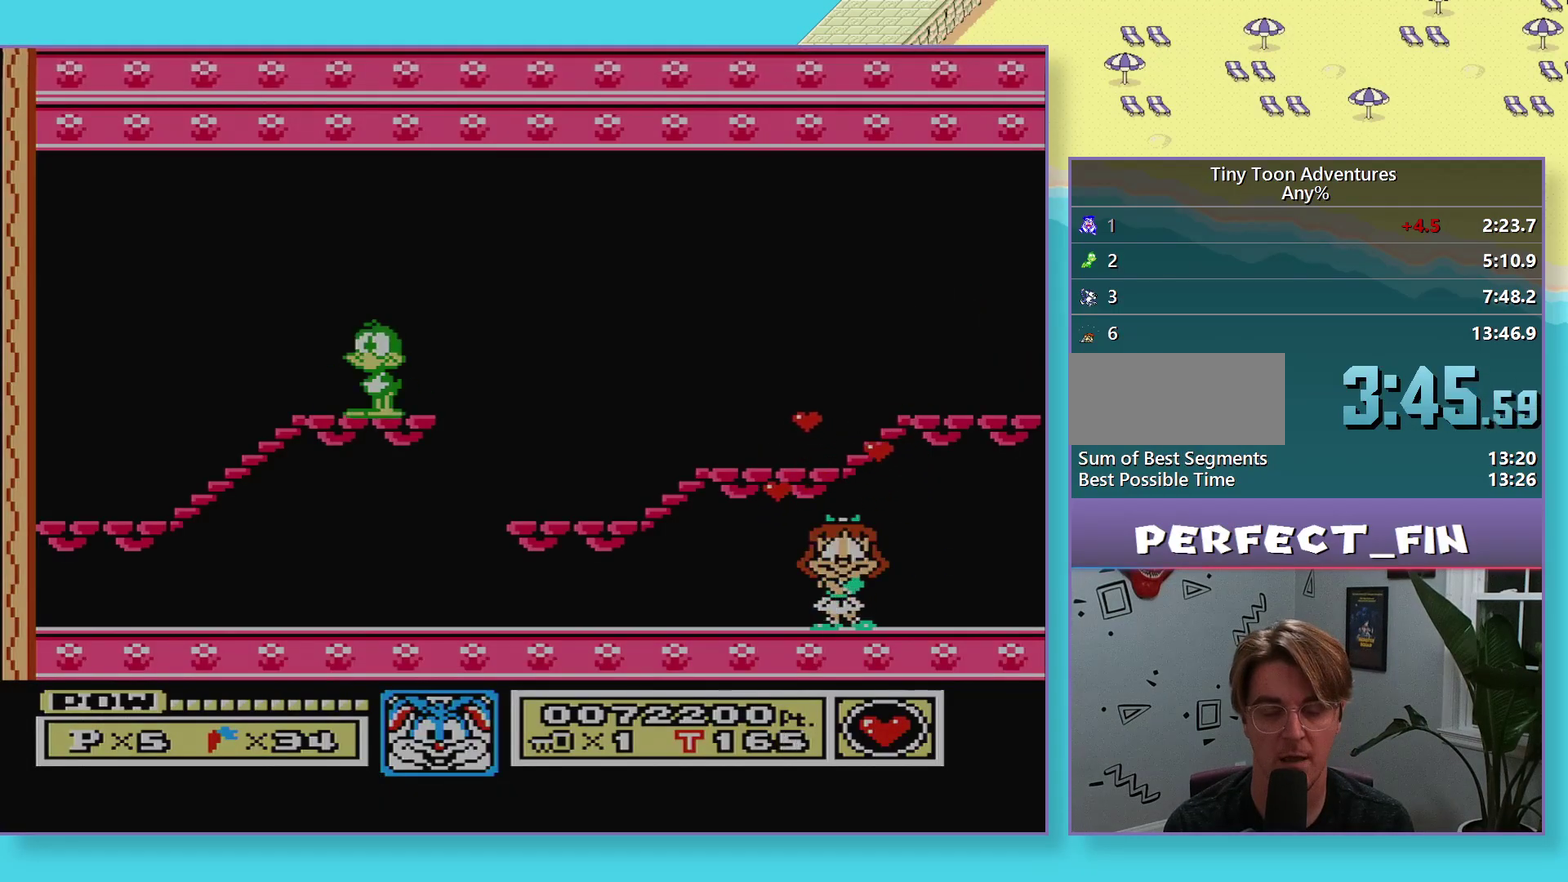
{"buttons": [], "events": [[200, "DPAD_DOWN", "down"], [267, "DPAD_DOWN", "up"], [367, "DPAD_DOWN", "down"], [417, "DPAD_DOWN", "up"]]}
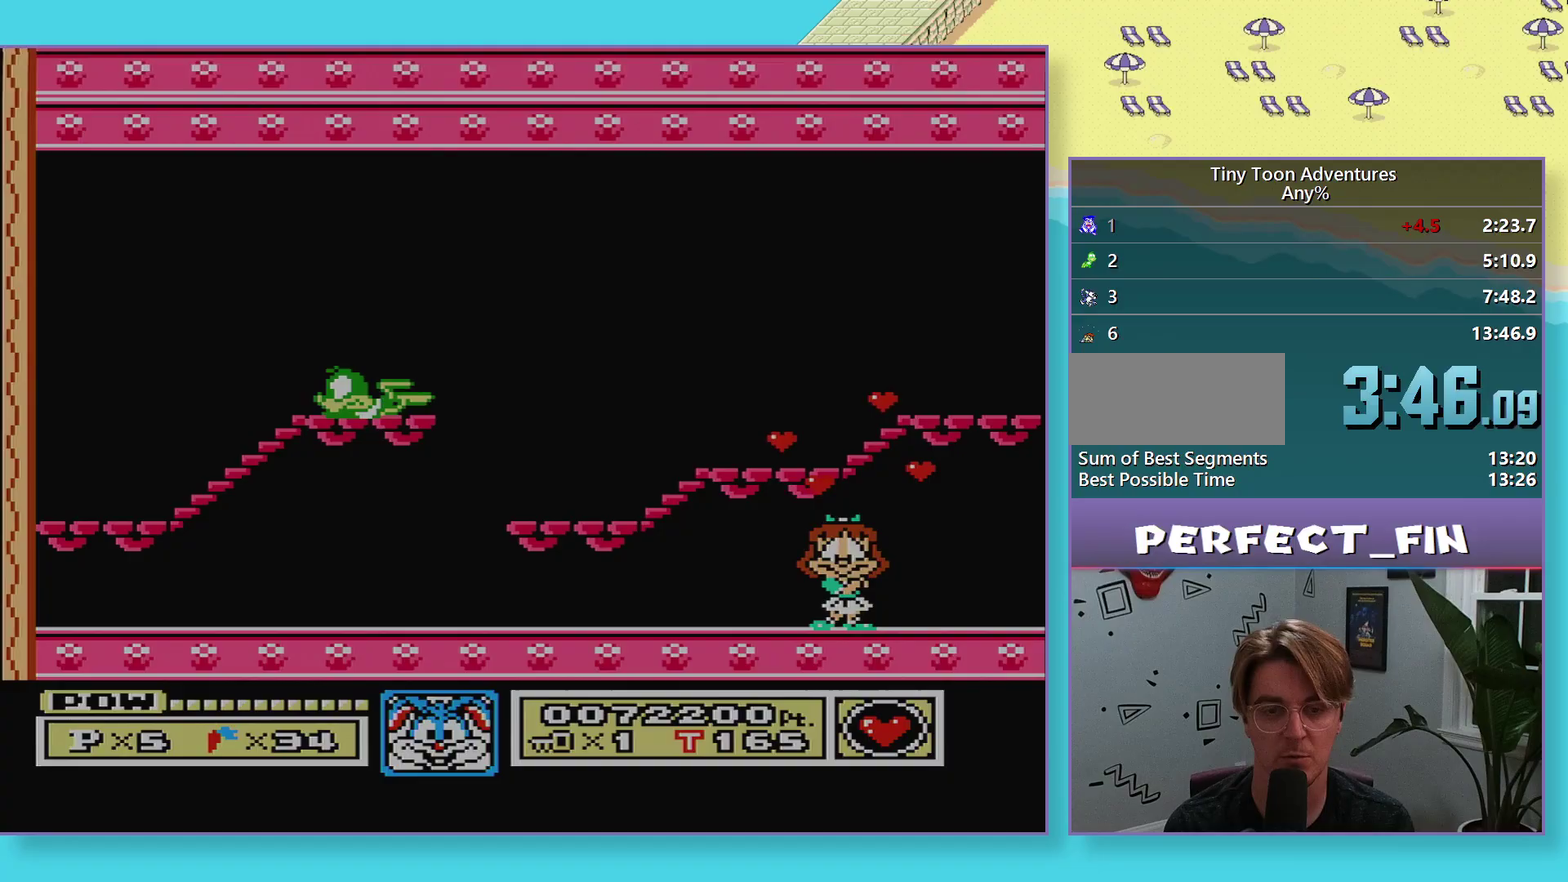
{"buttons": ["DPAD_DOWN"], "events": [[33, "DPAD_DOWN", "down"], [83, "DPAD_DOWN", "up"], [167, "DPAD_DOWN", "down"], [217, "DPAD_DOWN", "up"], [500, "DPAD_DOWN", "down"]]}
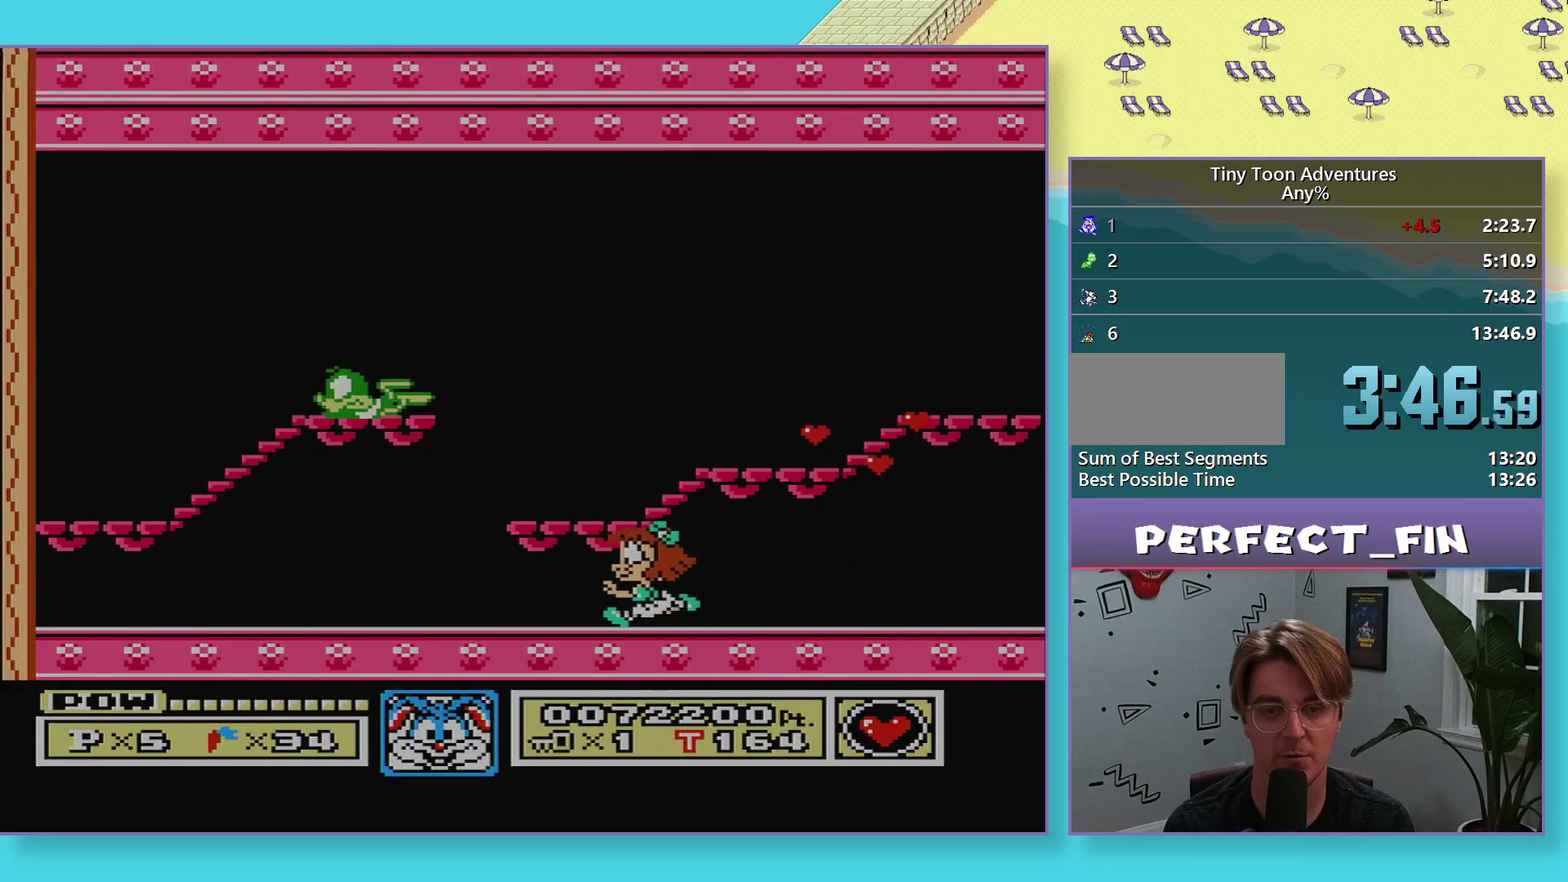
{"buttons": [], "events": [[50, "DPAD_DOWN", "up"], [400, "DPAD_DOWN", "down"], [450, "DPAD_DOWN", "up"]]}
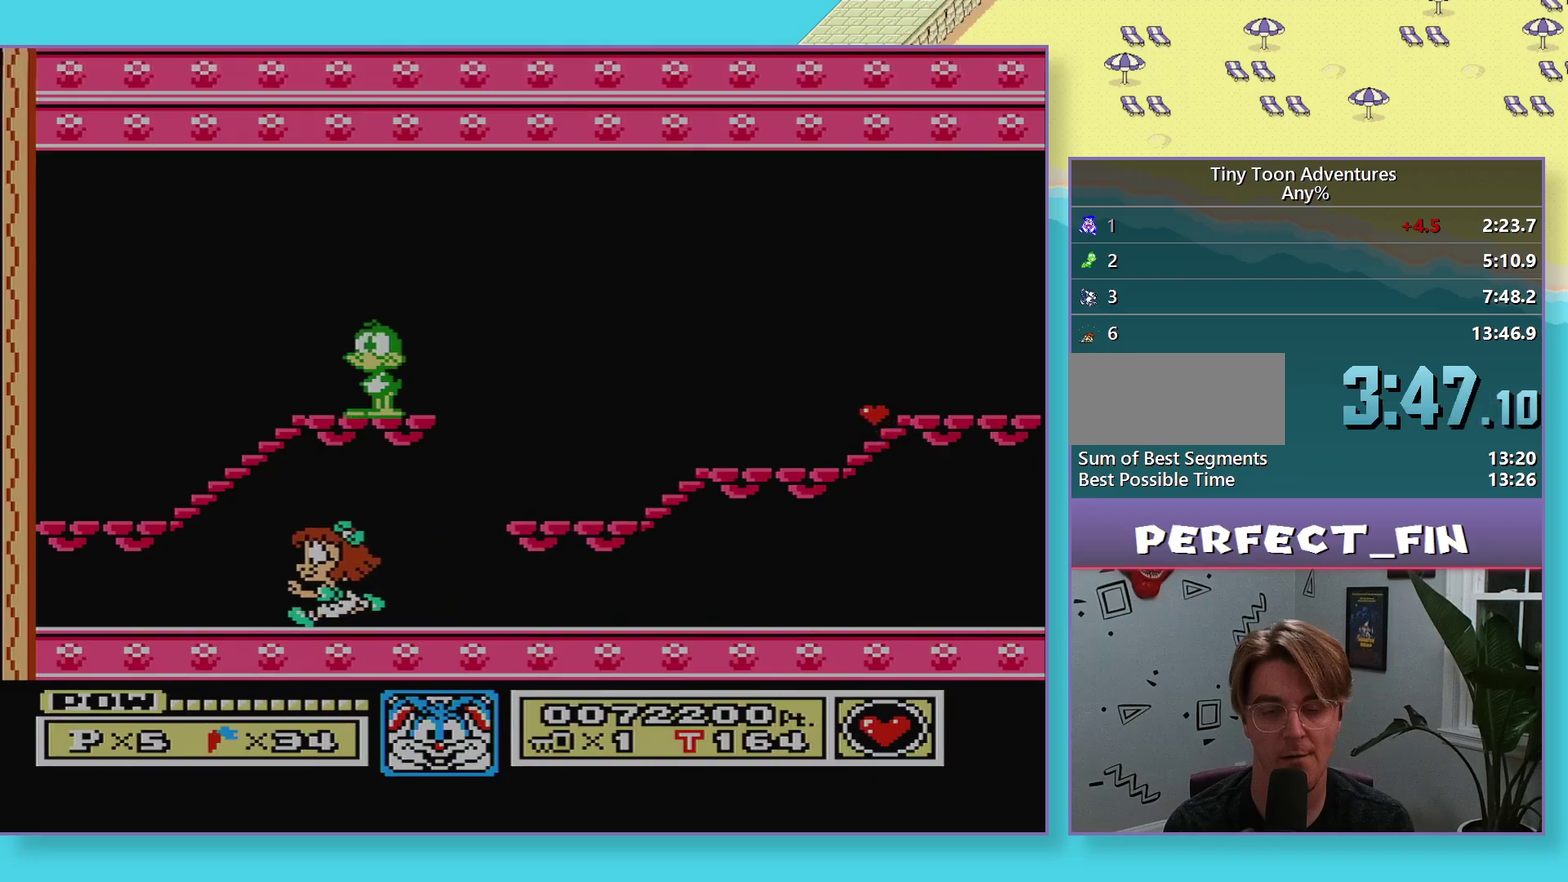
{"buttons": [], "events": [[50, "DPAD_DOWN", "down"], [100, "DPAD_DOWN", "up"], [200, "DPAD_DOWN", "down"], [283, "DPAD_DOWN", "up"], [350, "DPAD_DOWN", "down"], [433, "DPAD_DOWN", "up"]]}
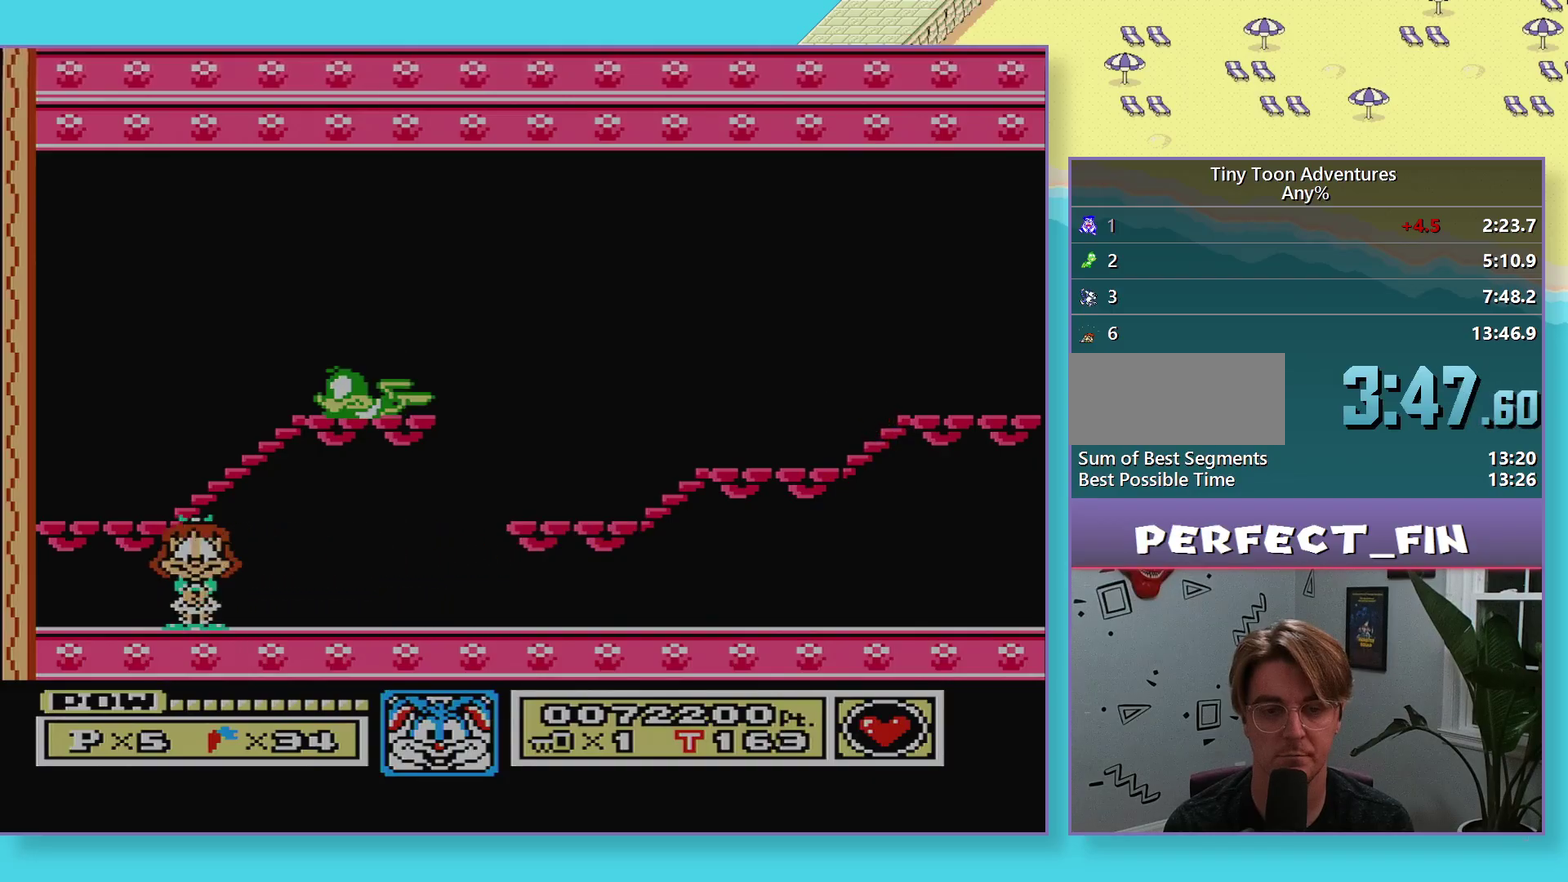
{"buttons": ["DPAD_DOWN"], "events": [[33, "DPAD_DOWN", "down"], [100, "DPAD_DOWN", "up"], [333, "DPAD_DOWN", "down"], [400, "DPAD_DOWN", "up"], [500, "DPAD_DOWN", "down"]]}
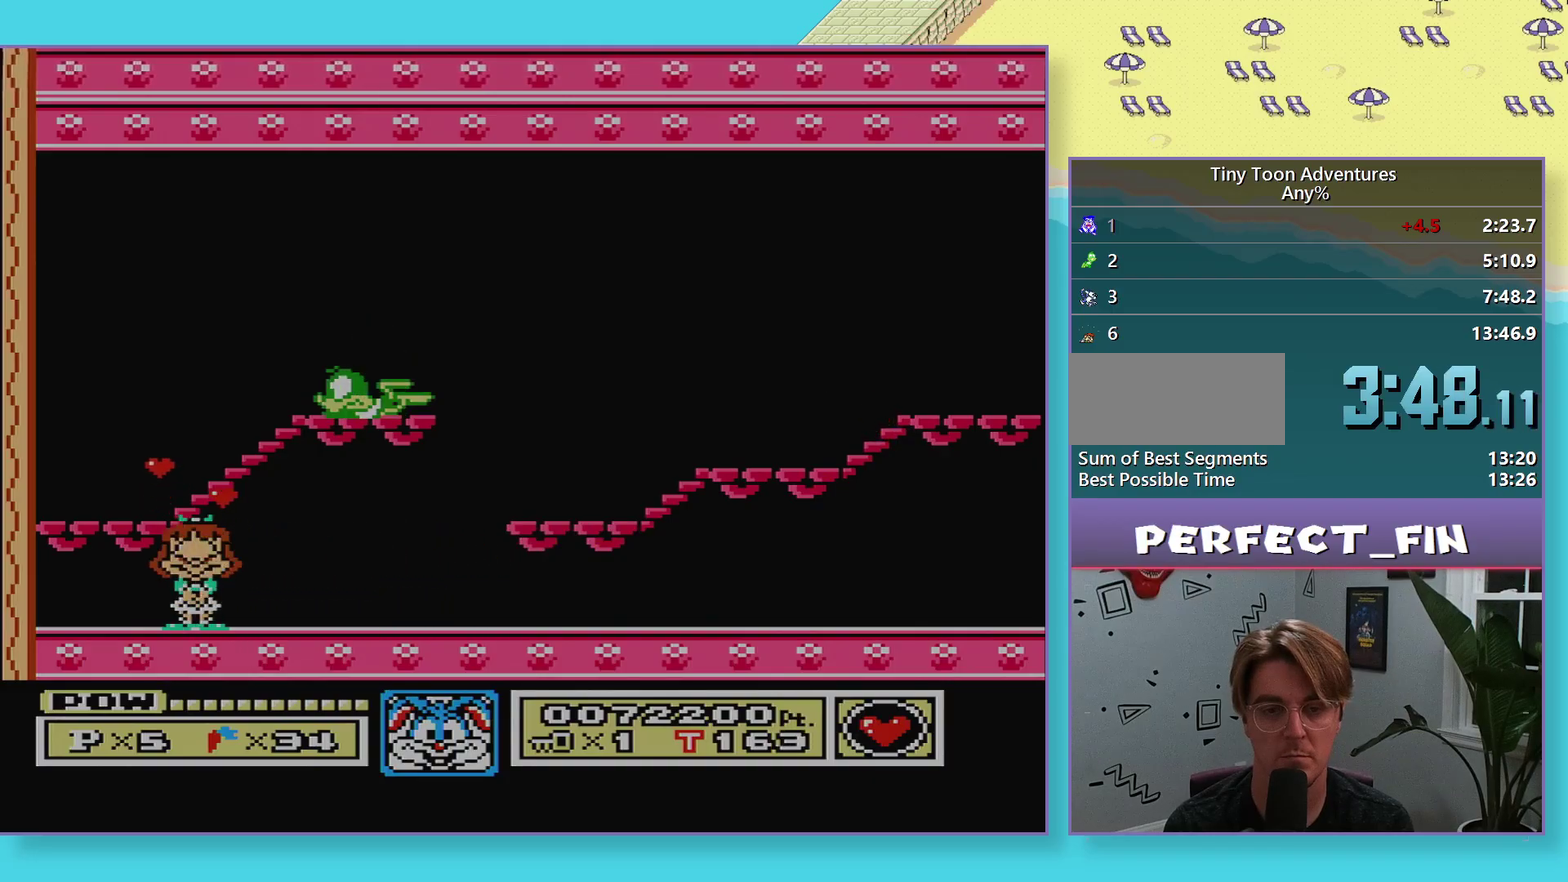
{"buttons": ["DPAD_DOWN"], "events": [[83, "DPAD_DOWN", "up"], [333, "DPAD_DOWN", "down"], [383, "DPAD_DOWN", "up"], [483, "DPAD_DOWN", "down"]]}
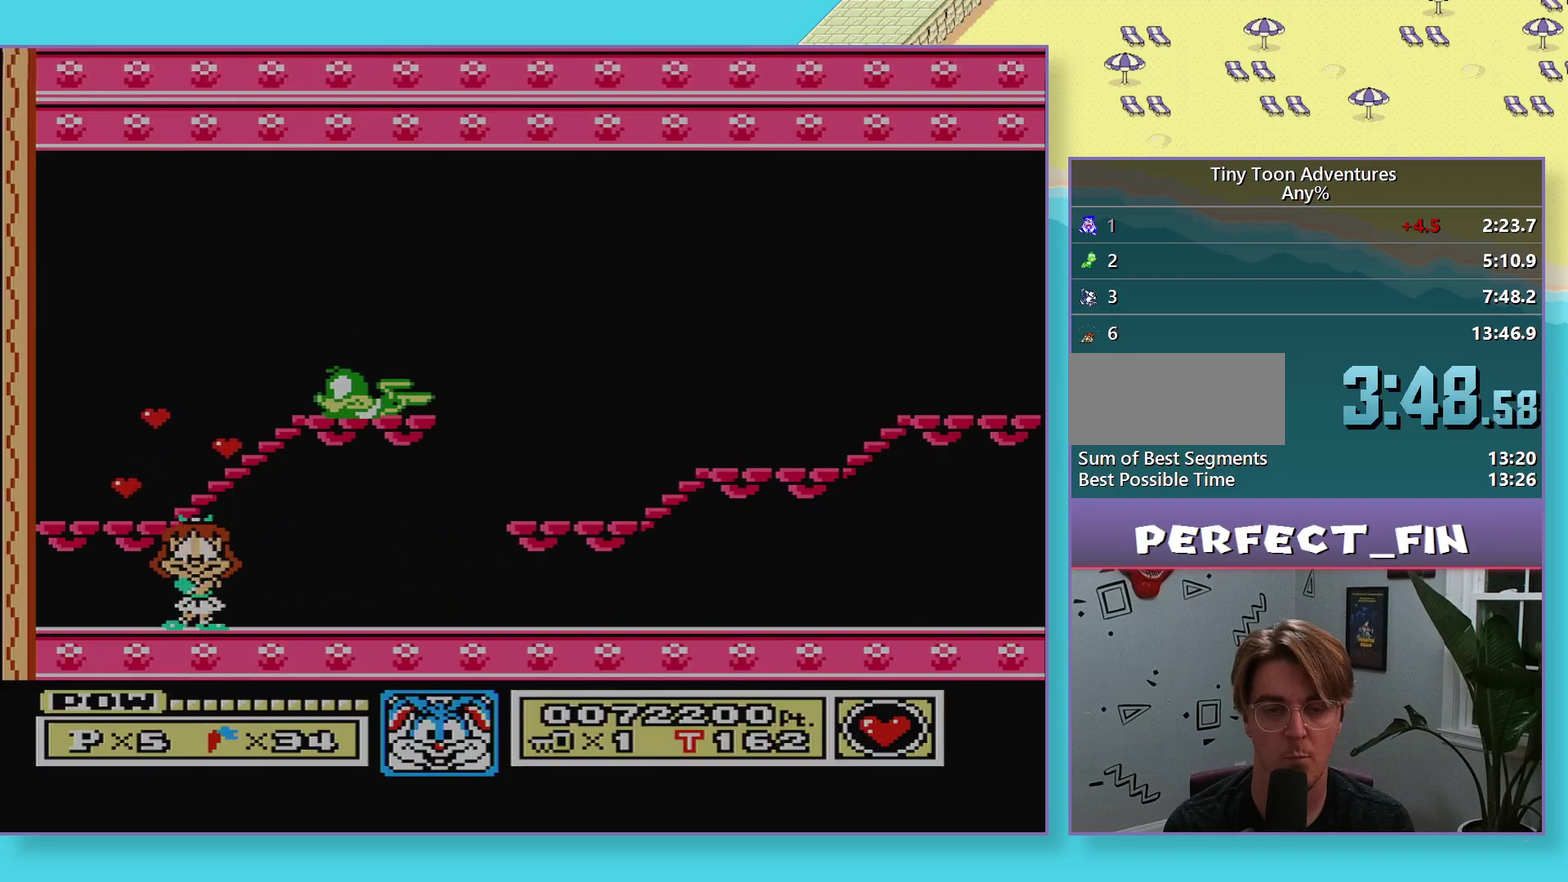
{"buttons": ["DPAD_DOWN"], "events": [[67, "DPAD_DOWN", "up"], [133, "DPAD_DOWN", "down"], [217, "DPAD_DOWN", "up"], [300, "DPAD_DOWN", "down"], [367, "DPAD_DOWN", "up"], [467, "DPAD_DOWN", "down"]]}
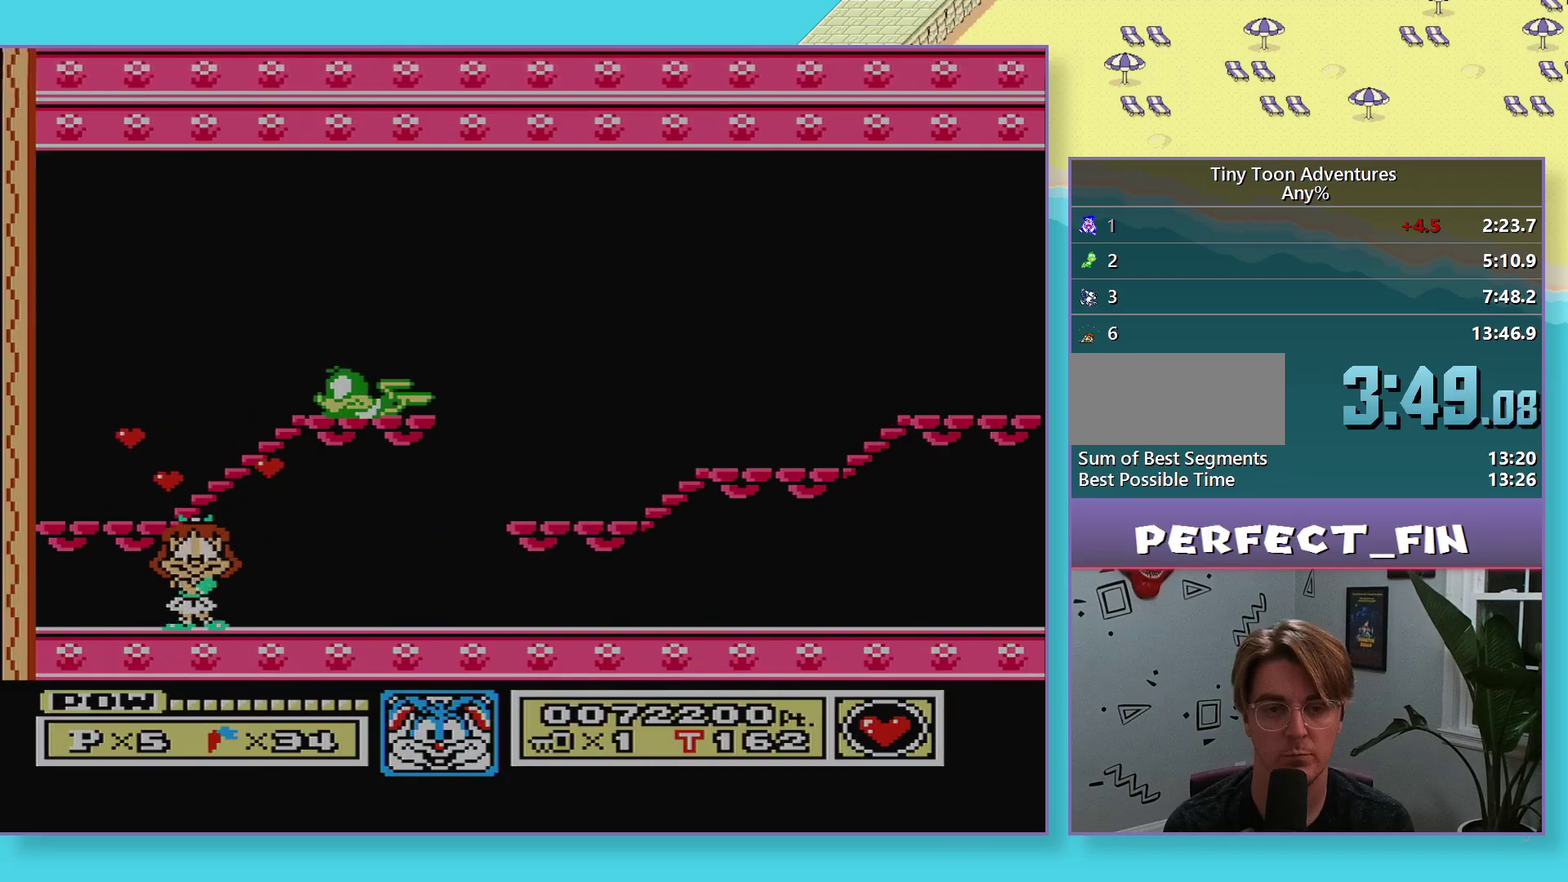
{"buttons": ["DPAD_DOWN"], "events": [[33, "DPAD_DOWN", "up"], [117, "DPAD_DOWN", "down"], [183, "DPAD_DOWN", "up"], [283, "DPAD_DOWN", "down"], [367, "DPAD_DOWN", "up"], [433, "DPAD_DOWN", "down"]]}
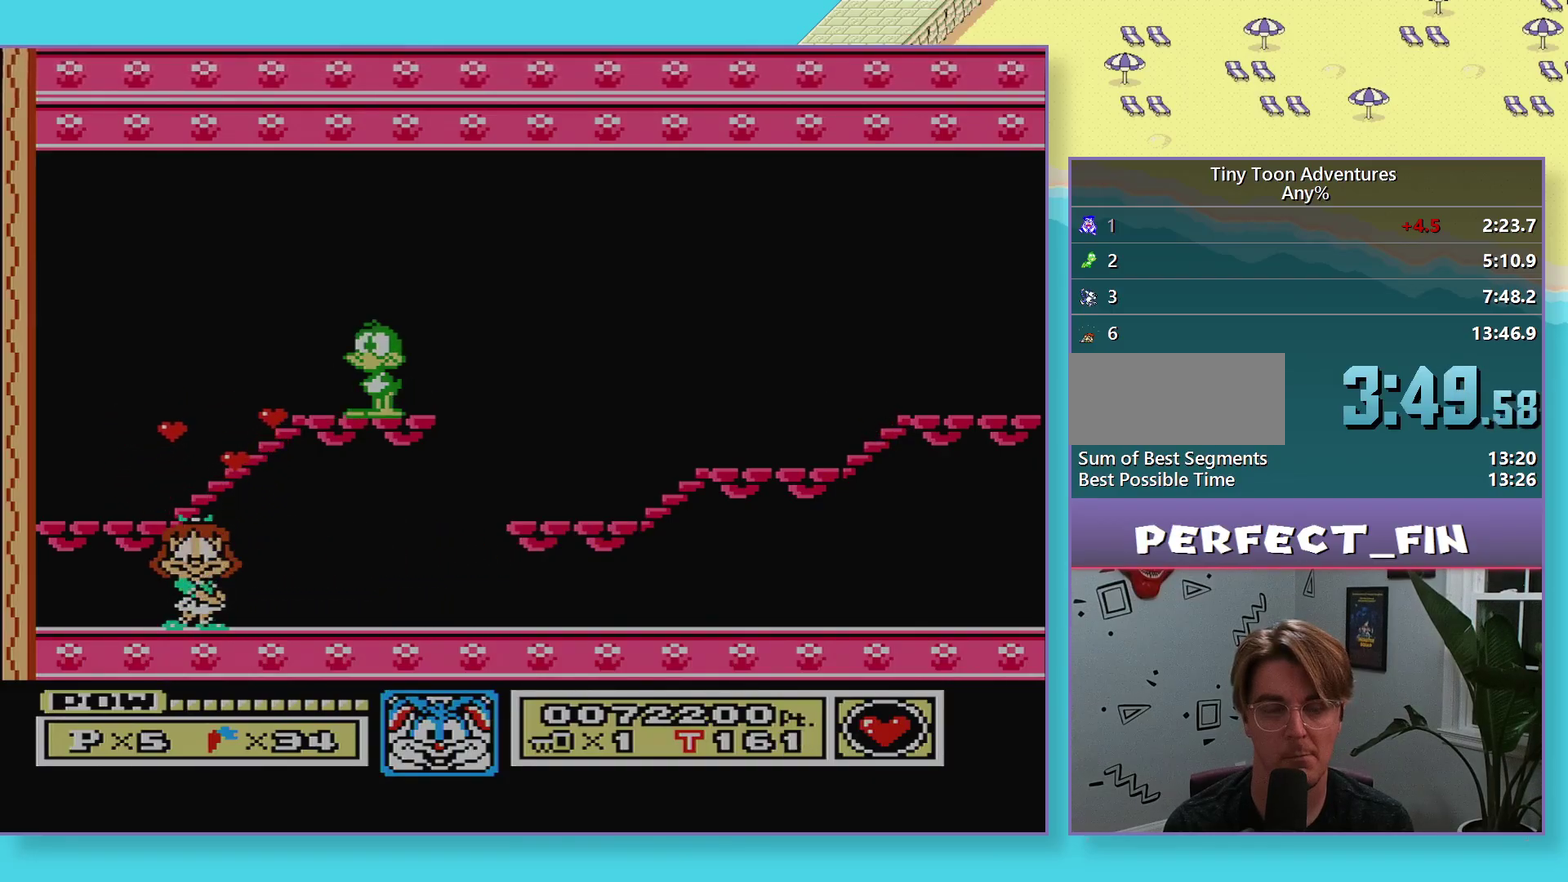
{"buttons": [], "events": [[17, "DPAD_DOWN", "up"], [117, "DPAD_DOWN", "down"], [167, "DPAD_DOWN", "up"], [233, "DPAD_DOWN", "down"], [333, "DPAD_DOWN", "up"], [417, "DPAD_DOWN", "down"], [500, "DPAD_DOWN", "up"]]}
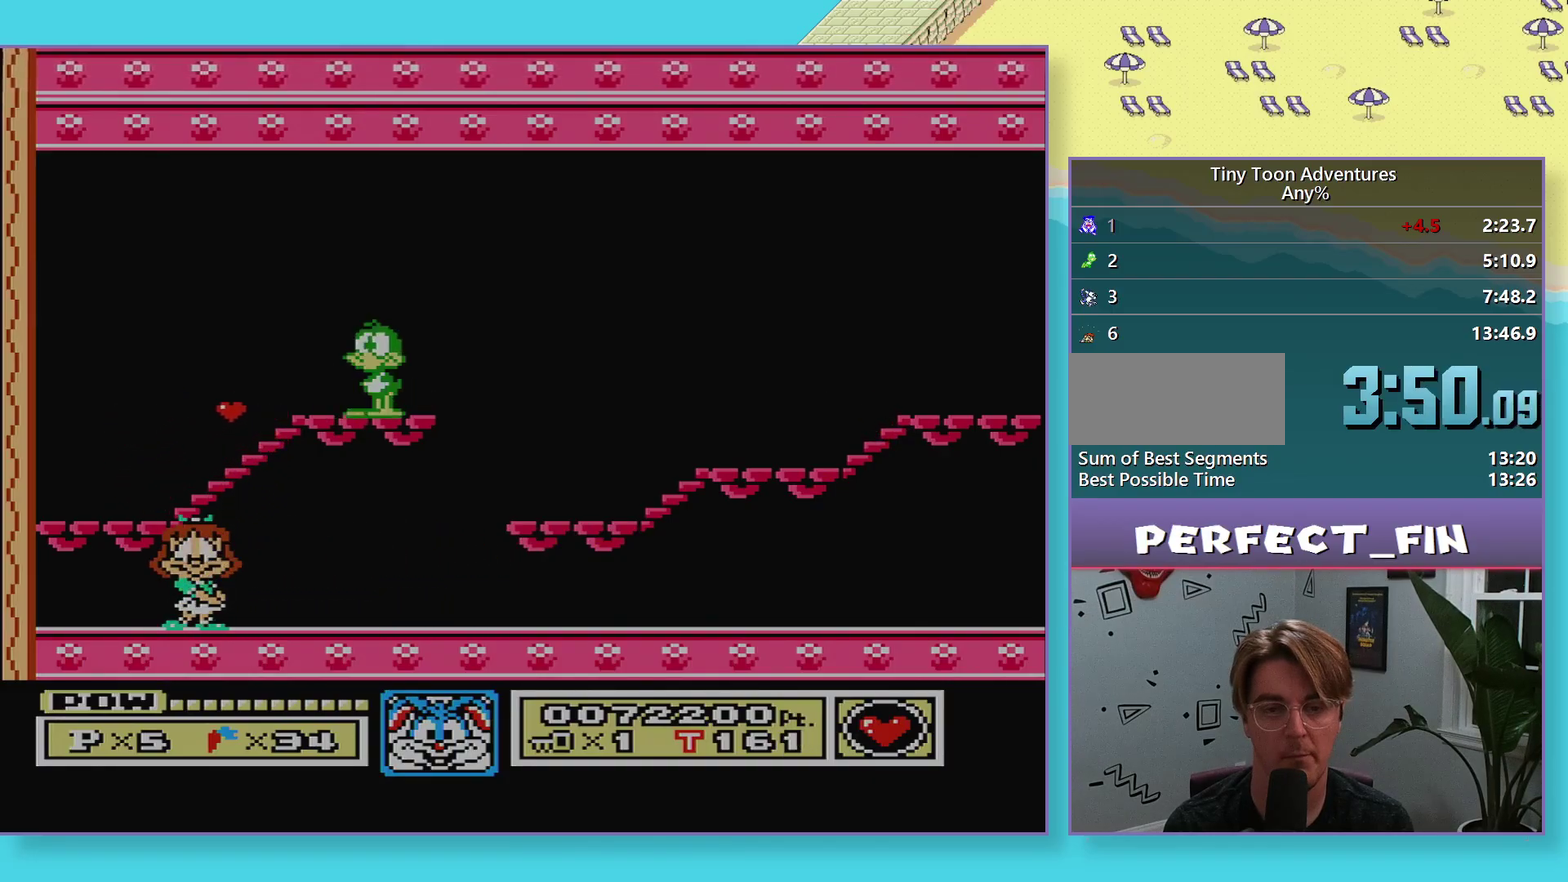
{"buttons": [], "events": [[83, "DPAD_DOWN", "down"], [150, "DPAD_DOWN", "up"], [250, "DPAD_DOWN", "down"], [333, "DPAD_DOWN", "up"], [417, "DPAD_DOWN", "down"], [483, "DPAD_DOWN", "up"]]}
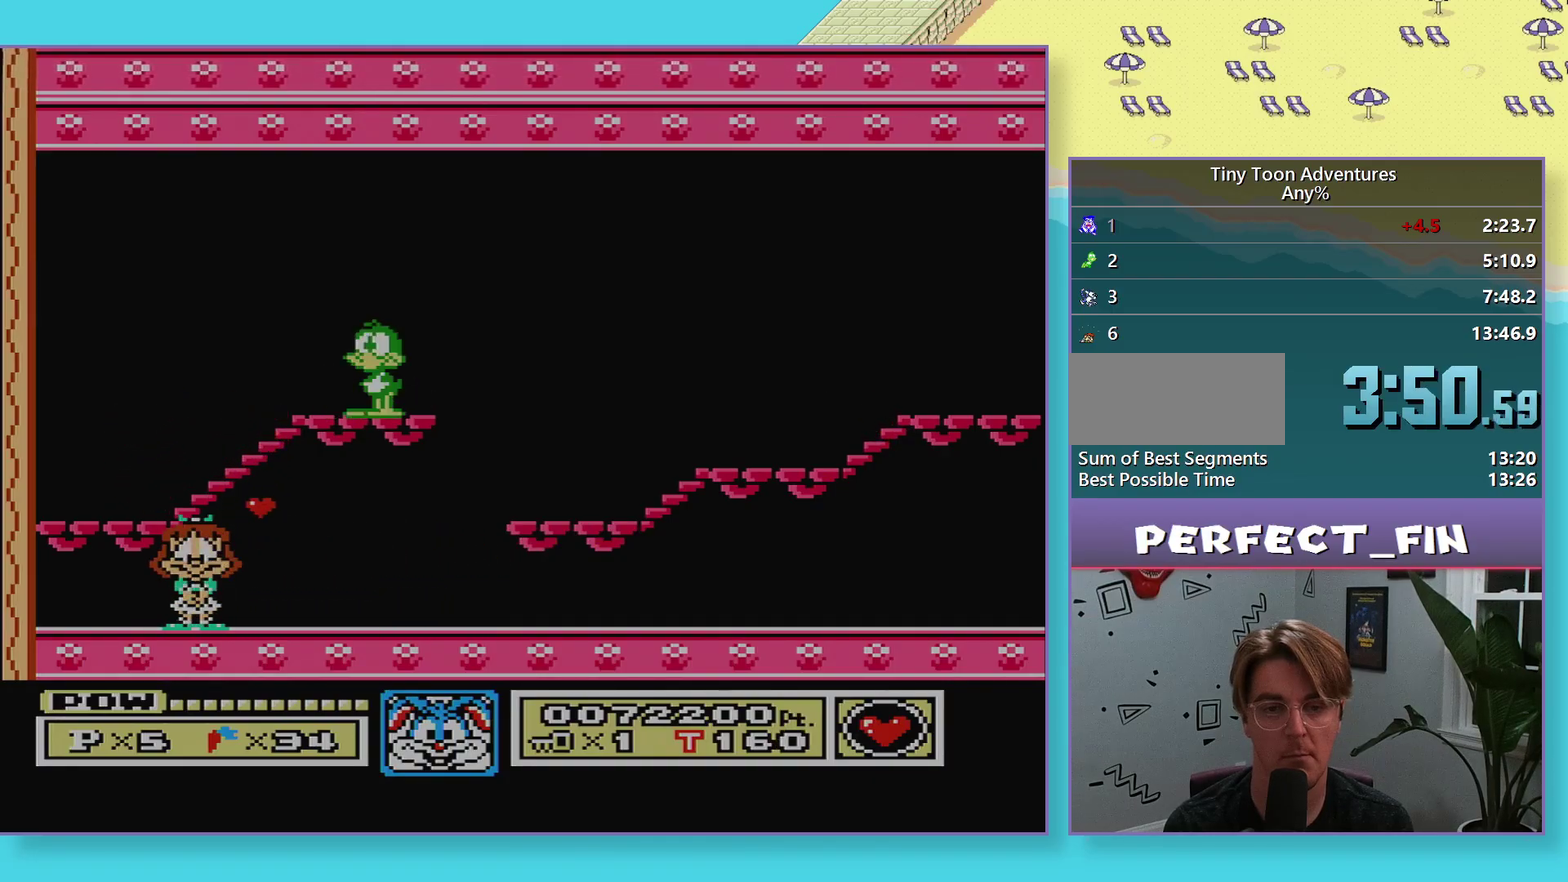
{"buttons": [], "events": [[67, "DPAD_DOWN", "down"], [150, "DPAD_DOWN", "up"], [250, "DPAD_DOWN", "down"], [317, "DPAD_DOWN", "up"], [417, "DPAD_DOWN", "down"], [483, "DPAD_DOWN", "up"]]}
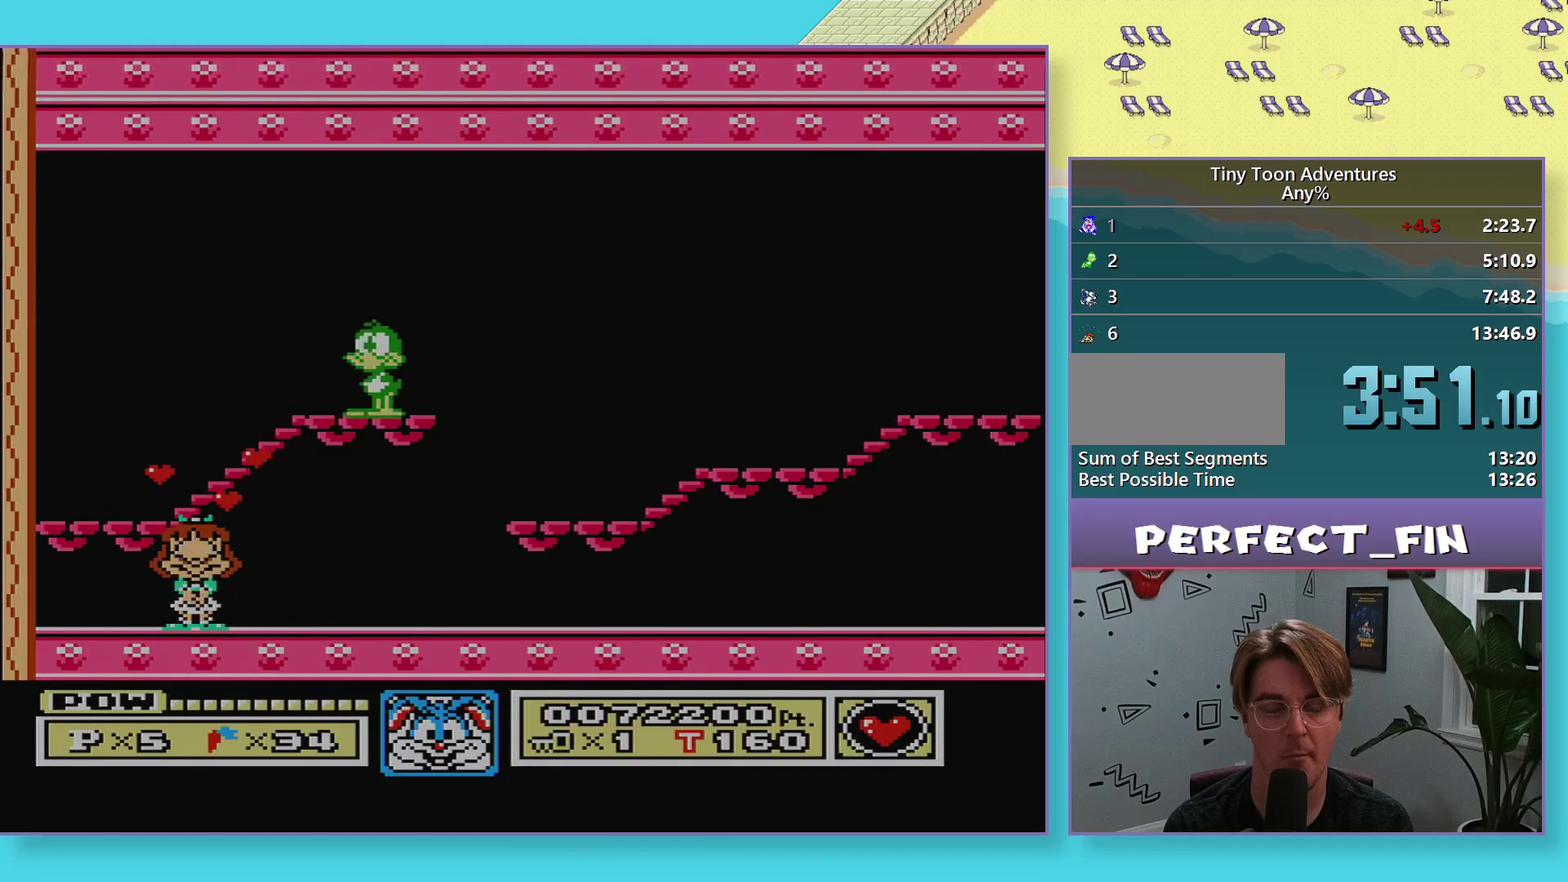
{"buttons": [], "events": [[67, "DPAD_DOWN", "down"], [133, "DPAD_DOWN", "up"], [233, "DPAD_DOWN", "down"], [300, "DPAD_DOWN", "up"], [400, "DPAD_DOWN", "down"], [450, "DPAD_DOWN", "up"]]}
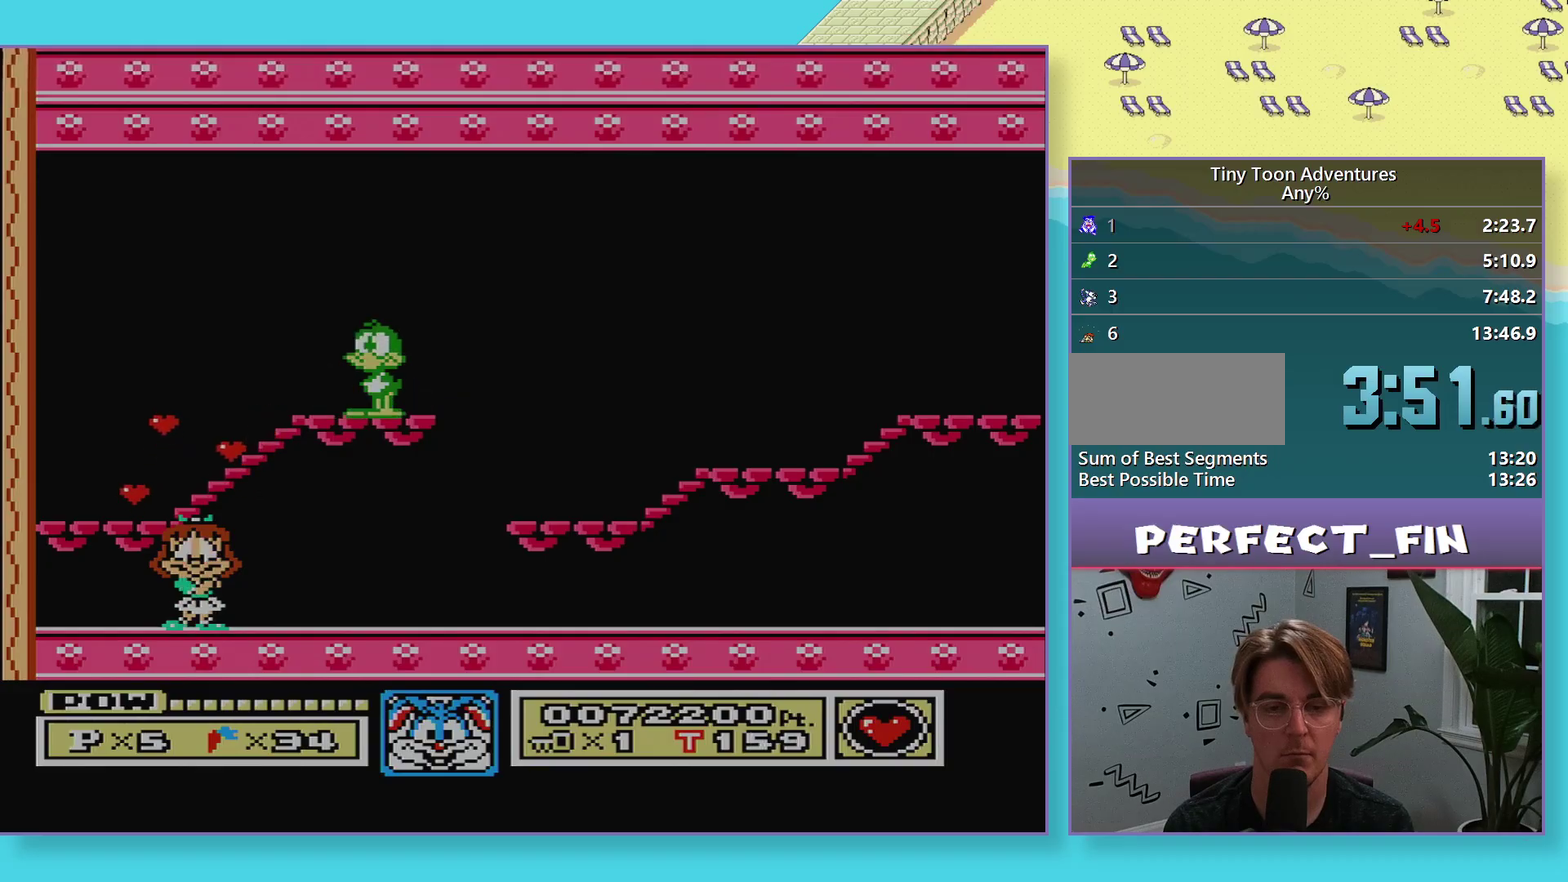
{"buttons": [], "events": [[67, "DPAD_DOWN", "down"], [117, "DPAD_DOWN", "up"], [217, "DPAD_DOWN", "down"], [267, "DPAD_DOWN", "up"], [367, "DPAD_DOWN", "down"], [433, "DPAD_DOWN", "up"]]}
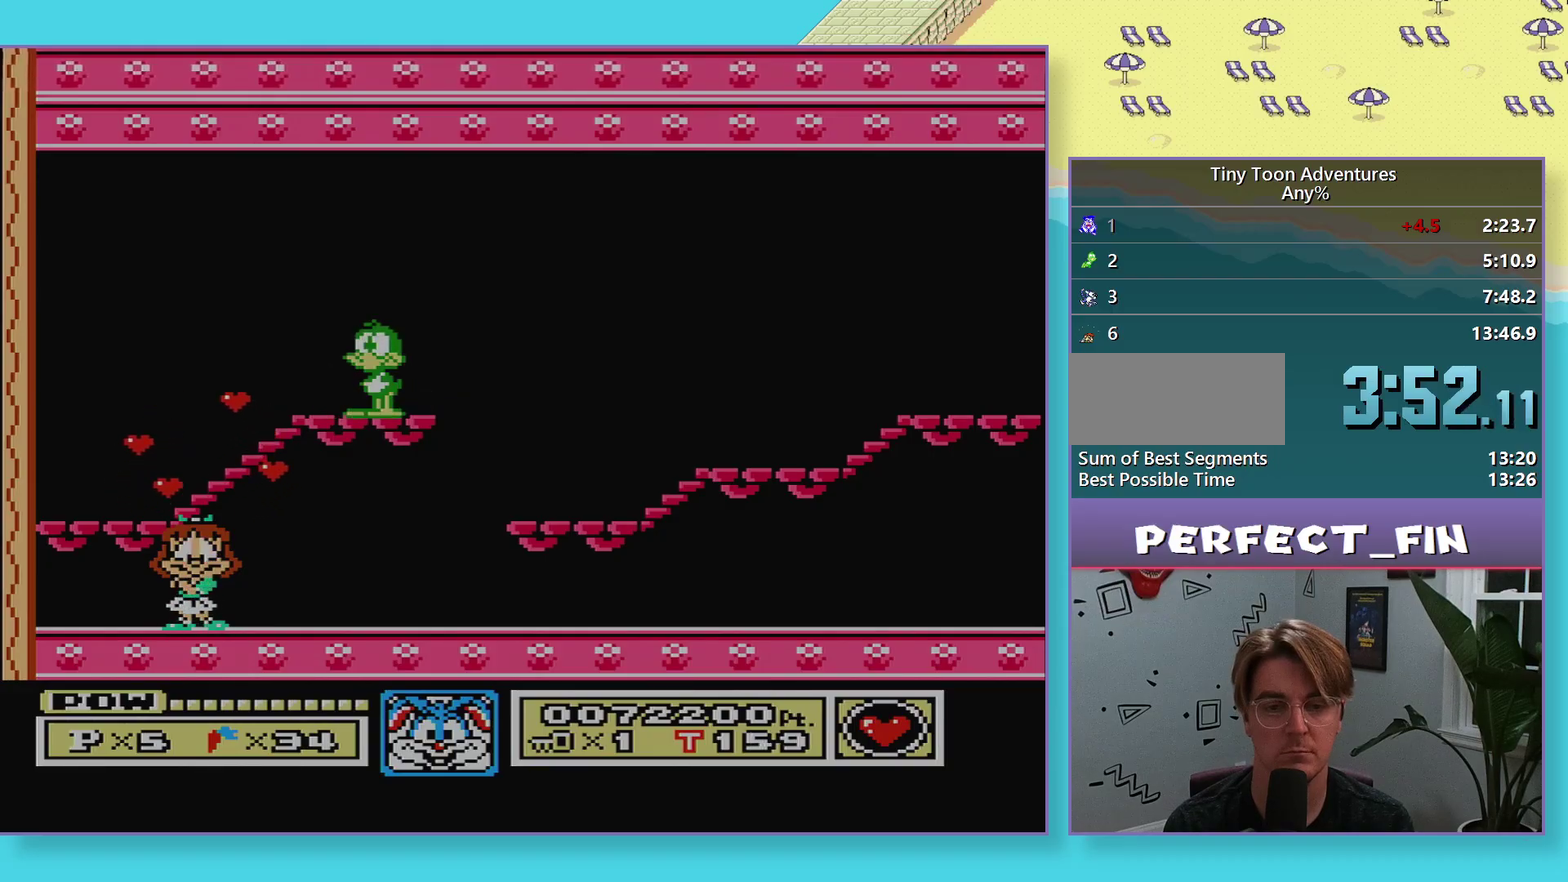
{"buttons": [], "events": [[33, "DPAD_DOWN", "down"], [100, "DPAD_DOWN", "up"], [233, "DPAD_DOWN", "down"], [317, "DPAD_DOWN", "up"]]}
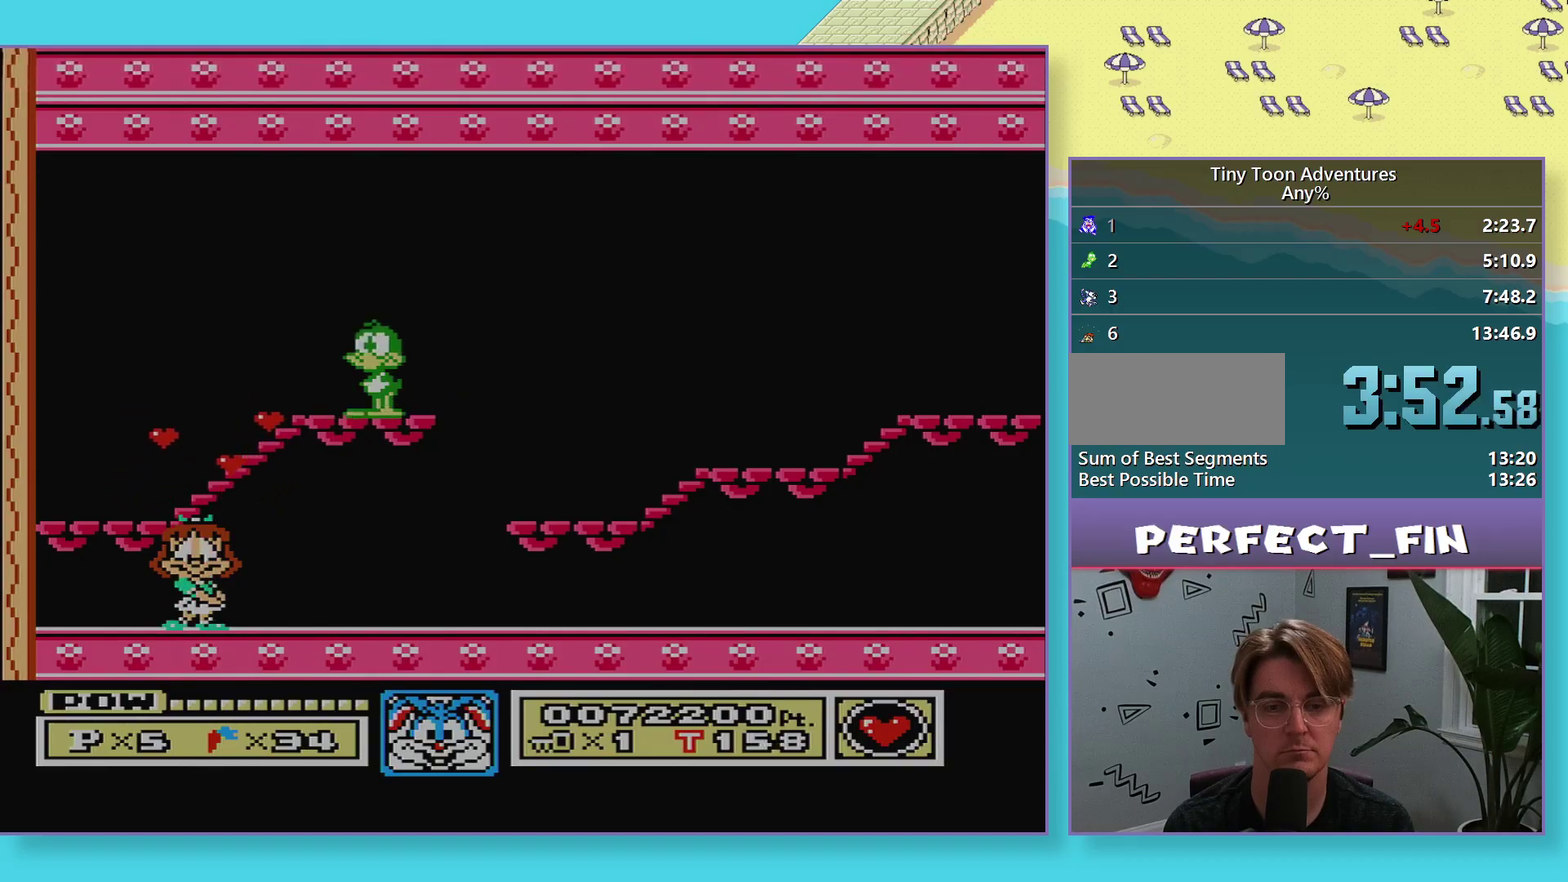
{"buttons": [], "events": [[133, "DPAD_RIGHT", "down"], [483, "DPAD_RIGHT", "up"]]}
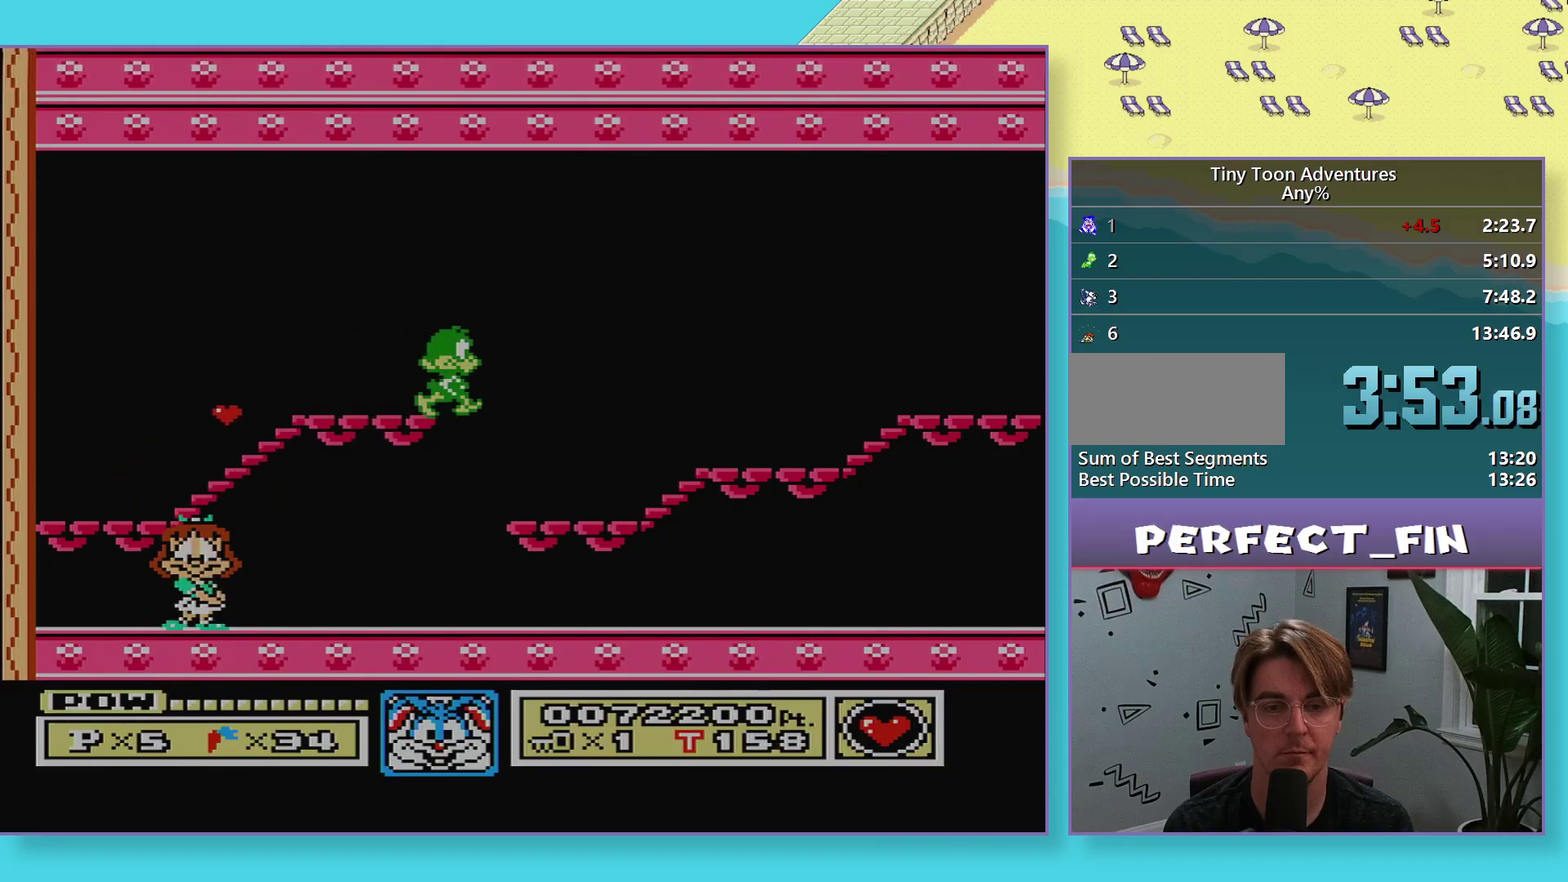
{"buttons": ["B", "DPAD_RIGHT"], "events": [[67, "DPAD_LEFT", "down"], [250, "DPAD_LEFT", "up"], [350, "DPAD_RIGHT", "down"], [400, "B", "down"]]}
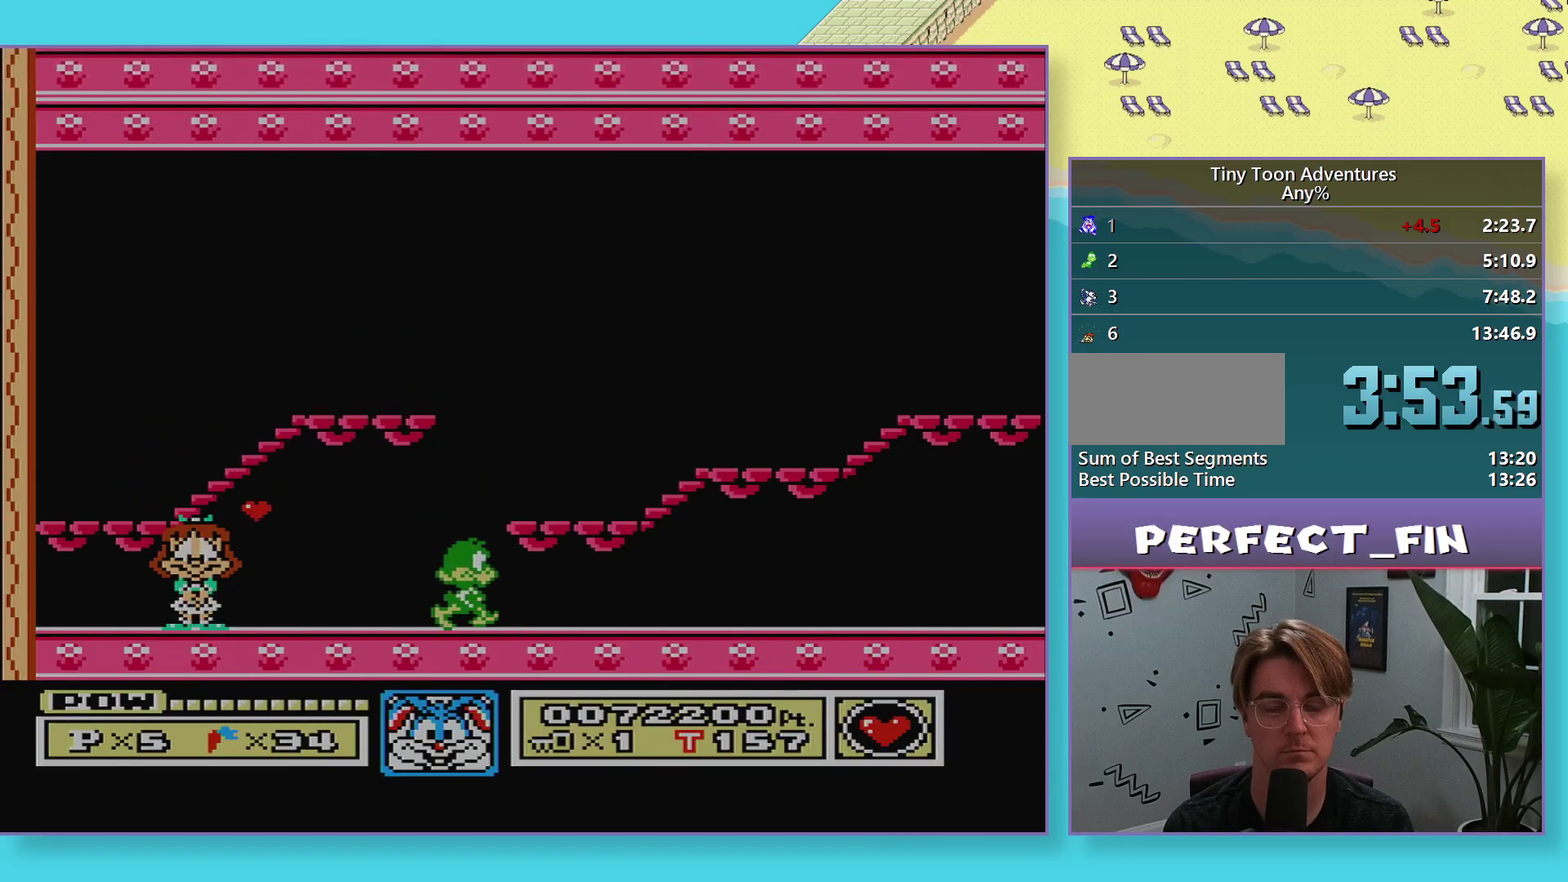
{"buttons": ["B", "DPAD_RIGHT"], "events": []}
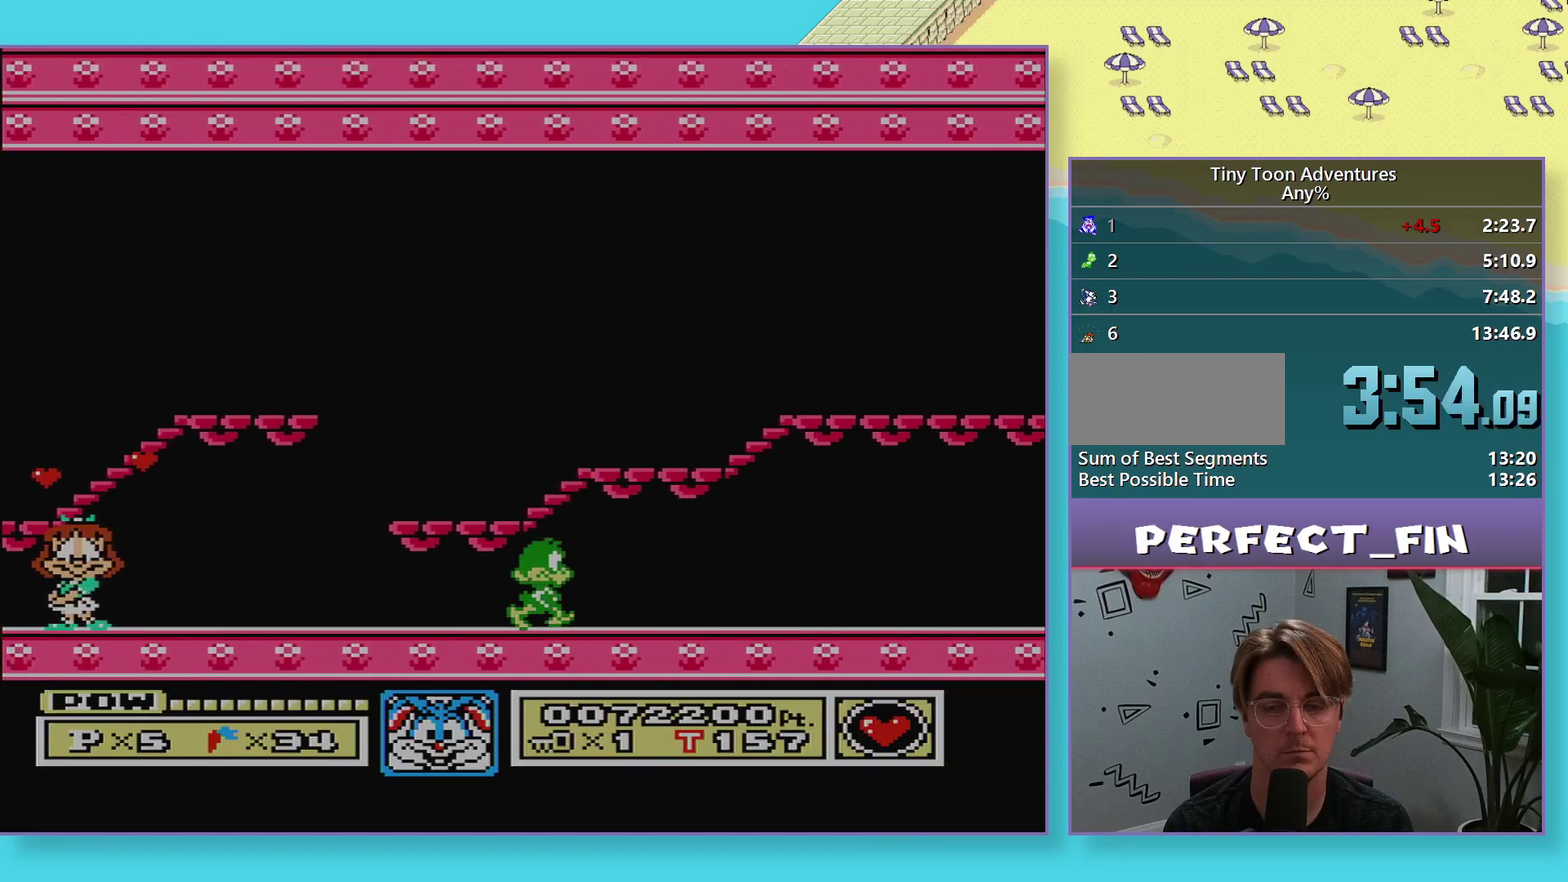
{"buttons": [], "events": [[267, "B", "up"], [317, "DPAD_RIGHT", "up"]]}
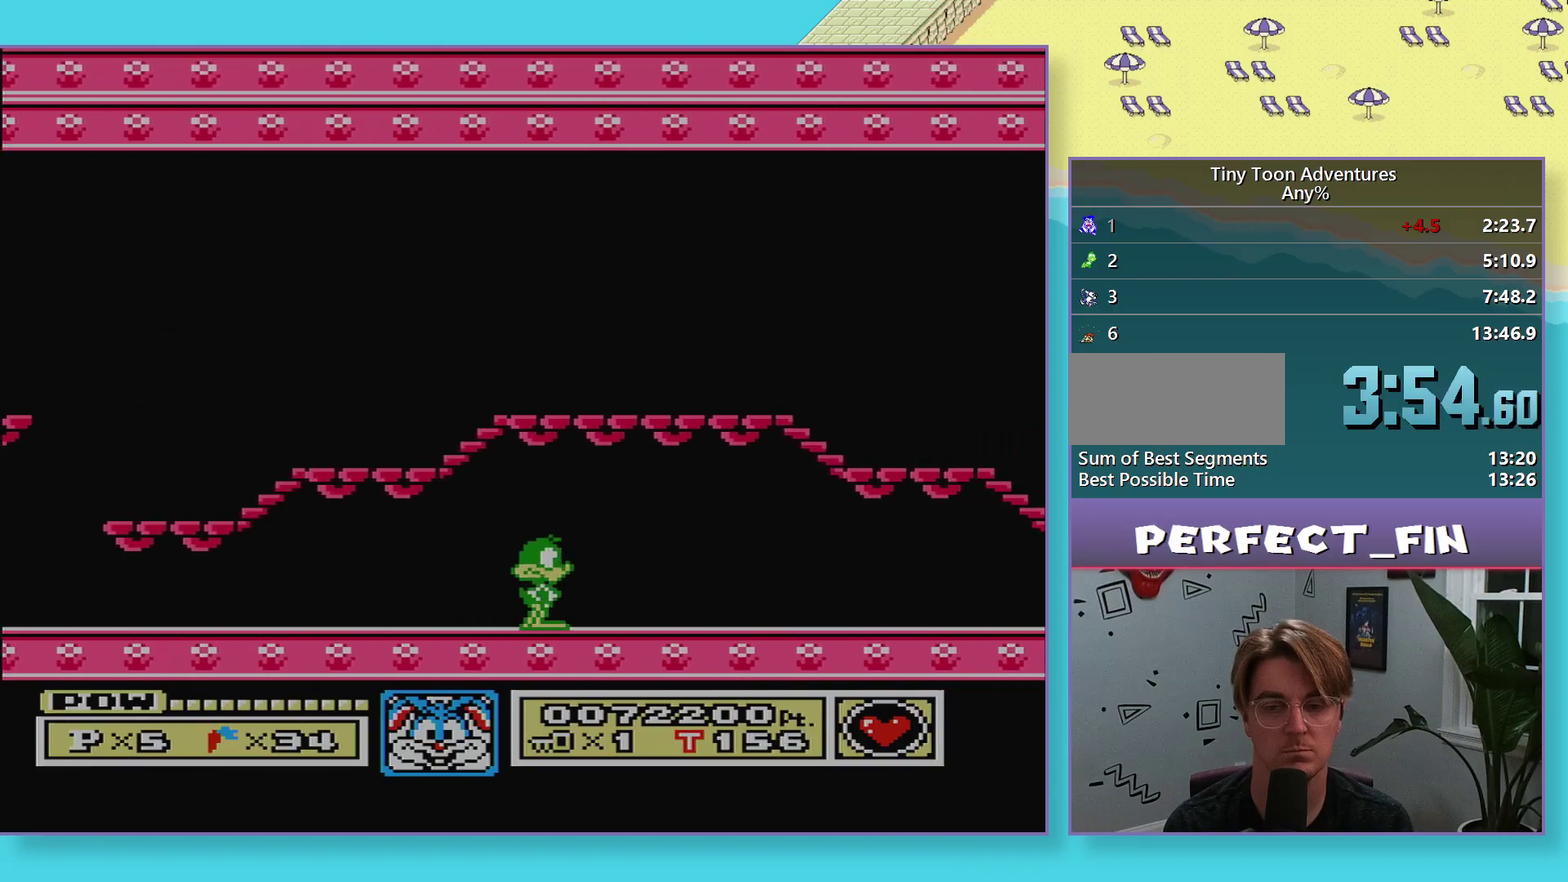
{"buttons": ["DPAD_LEFT"], "events": [[400, "DPAD_LEFT", "down"]]}
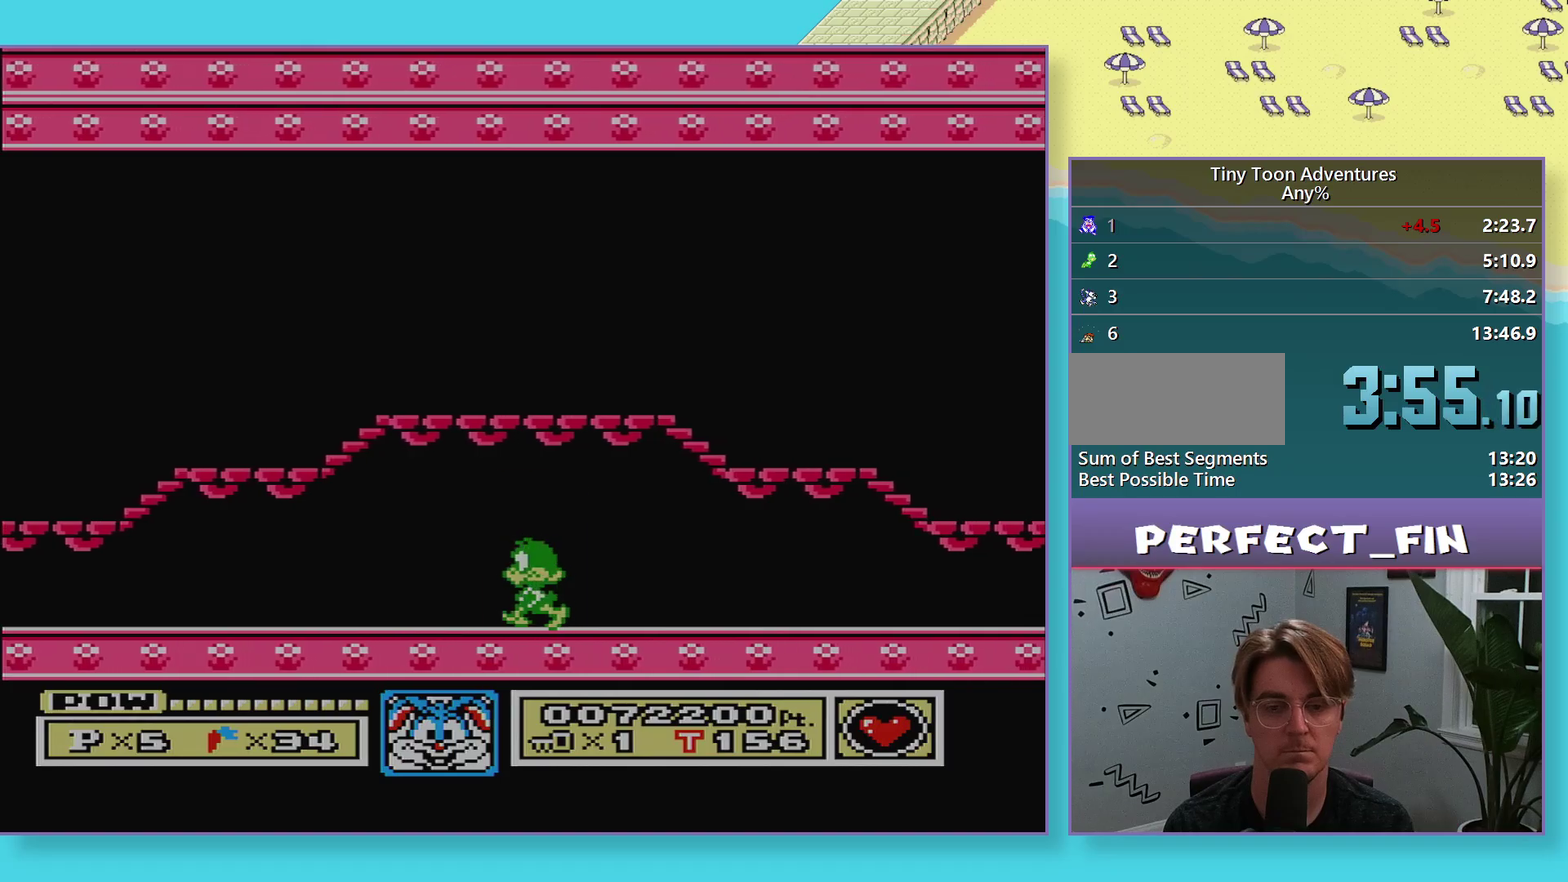
{"buttons": ["DPAD_LEFT"], "events": [[33, "DPAD_LEFT", "up"], [450, "DPAD_LEFT", "down"]]}
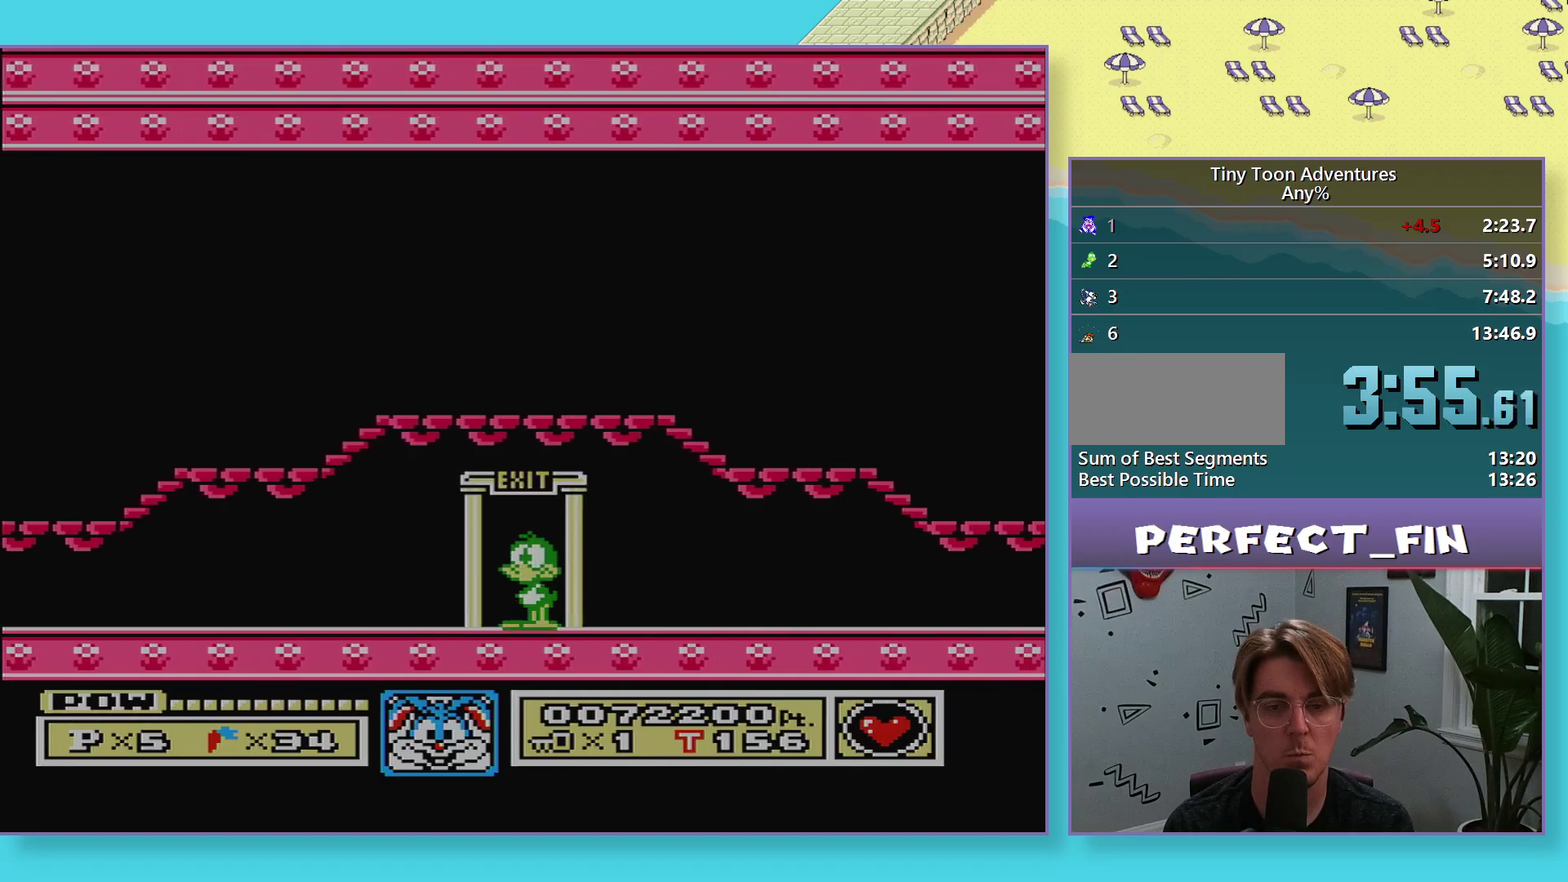
{"buttons": [], "events": [[50, "DPAD_LEFT", "up"]]}
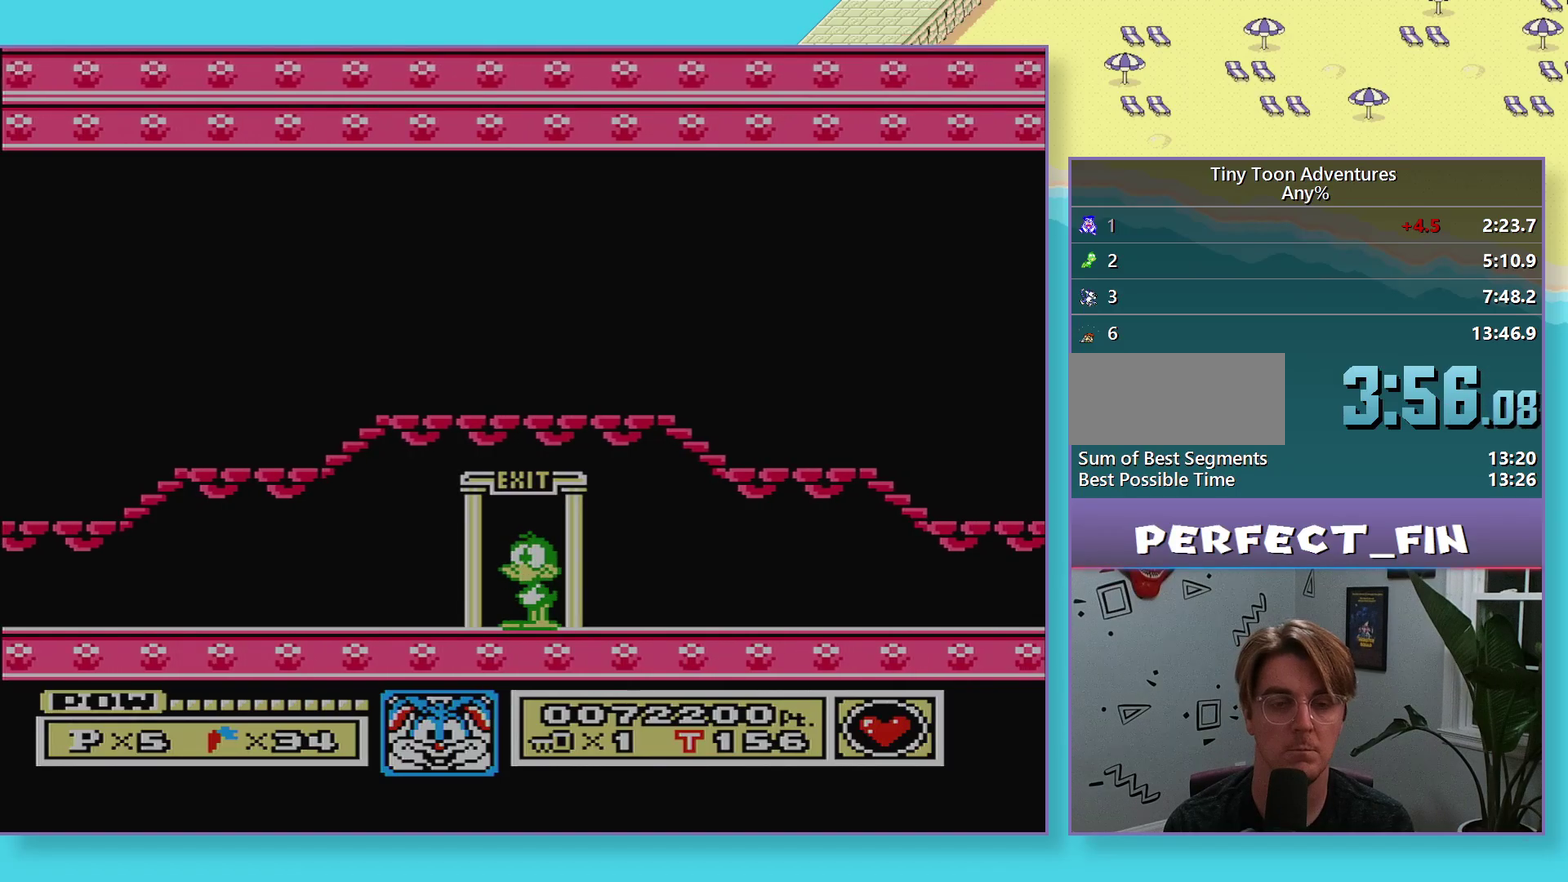
{"buttons": [], "events": [[300, "DPAD_DOWN", "down"], [350, "DPAD_DOWN", "up"]]}
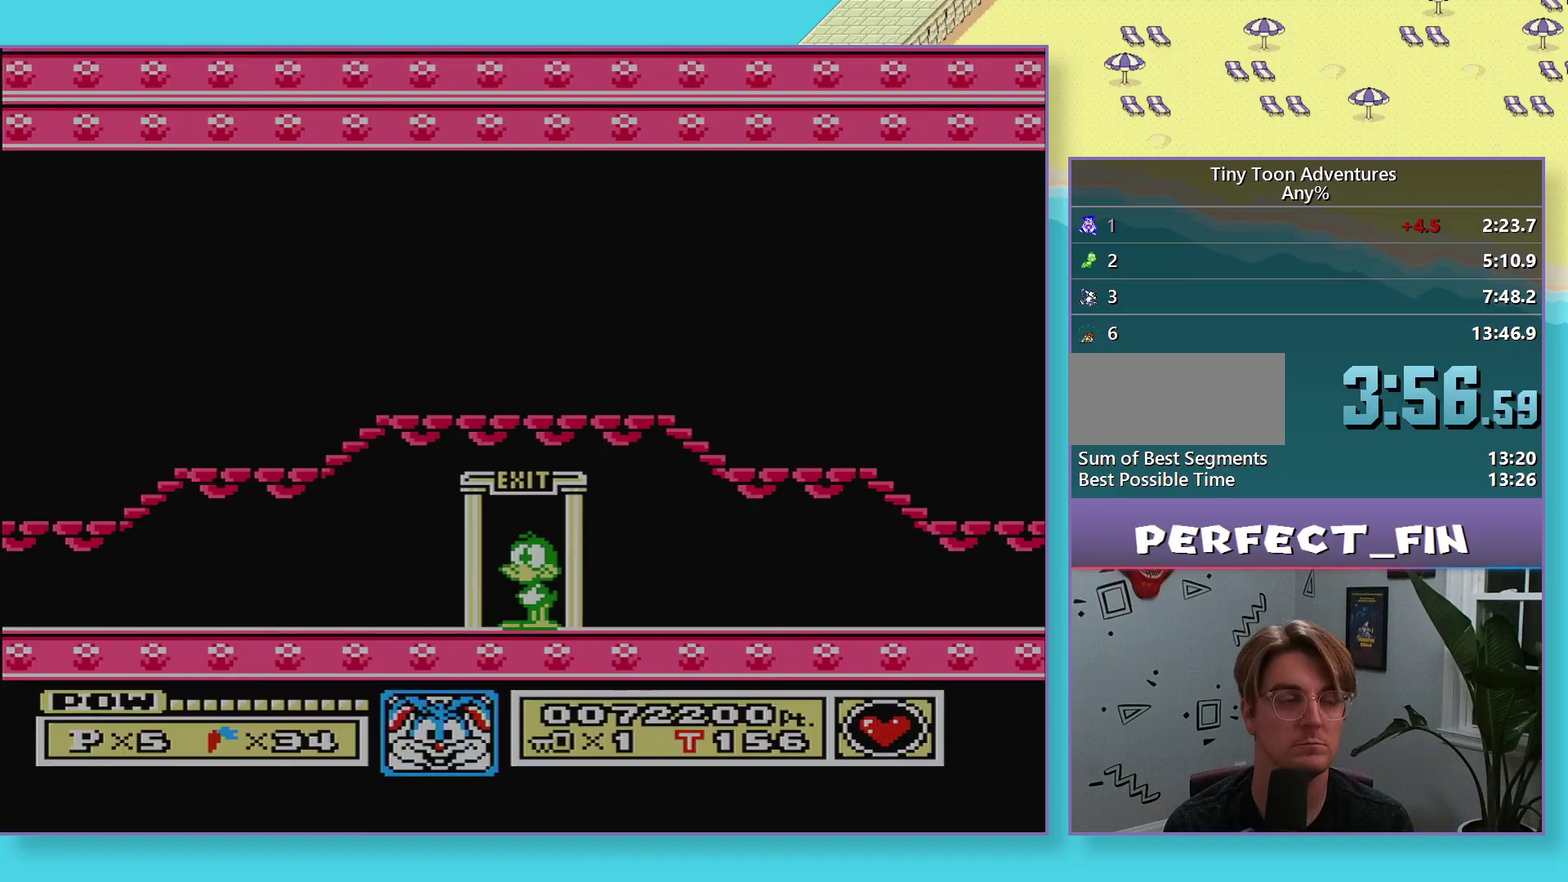
{"buttons": [], "events": [[267, "DPAD_DOWN", "down"], [333, "DPAD_DOWN", "up"], [417, "DPAD_DOWN", "down"], [500, "DPAD_DOWN", "up"]]}
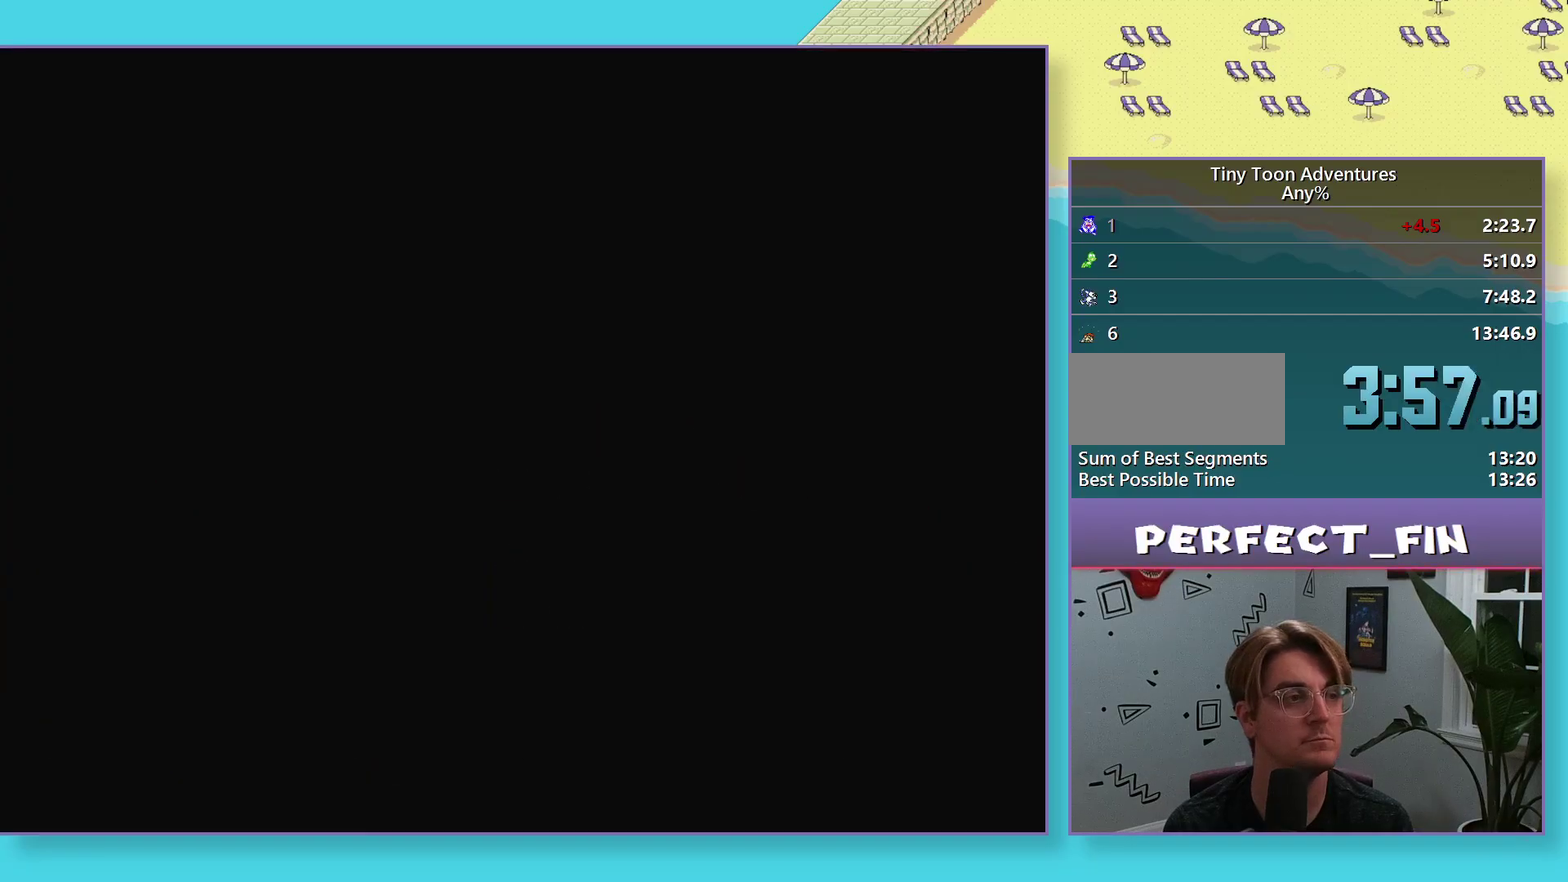
{"buttons": [], "events": [[83, "DPAD_DOWN", "down"], [150, "DPAD_DOWN", "up"], [217, "DPAD_DOWN", "down"], [317, "DPAD_DOWN", "up"], [383, "DPAD_DOWN", "down"], [467, "DPAD_DOWN", "up"]]}